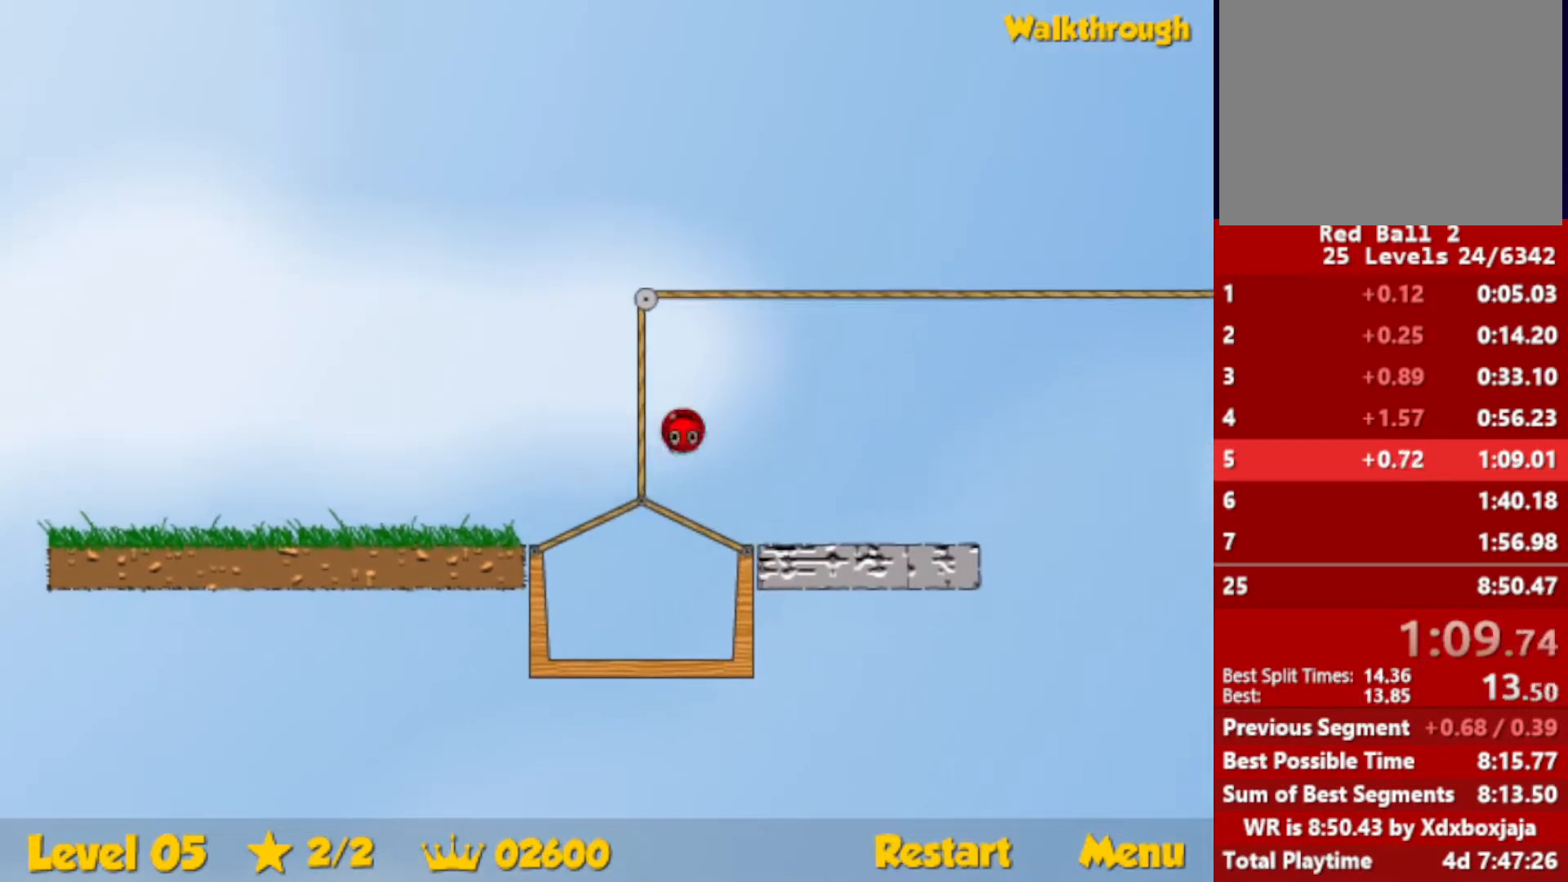
Gameplay with keyboard; each line is a JSON object with the keys held at the frame after it. "events" lists presses ("down") and releases ("up") of "down", "escape", "left", "r", "right" and "up" between this image and that frame as [ms after this image, input, new state], when the widget could be followed in between. No other keys are recorded. Mouse input is not recorded.
{"keys": ["right"], "events": []}
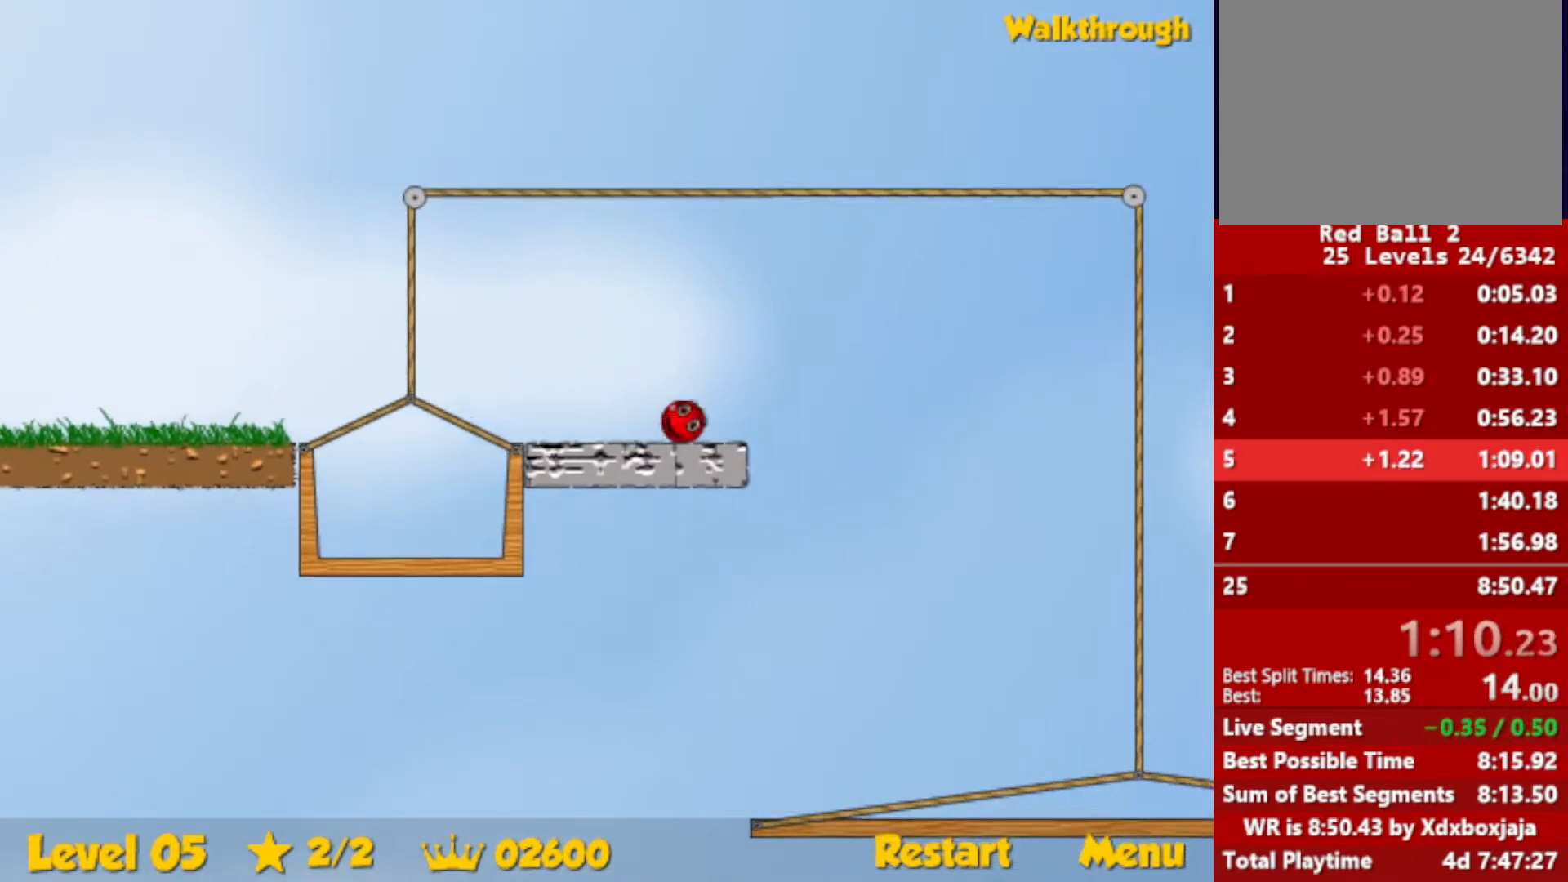
{"keys": ["right", "up"], "events": [[100, "up", "down"], [133, "escape", "down"], [200, "escape", "up"]]}
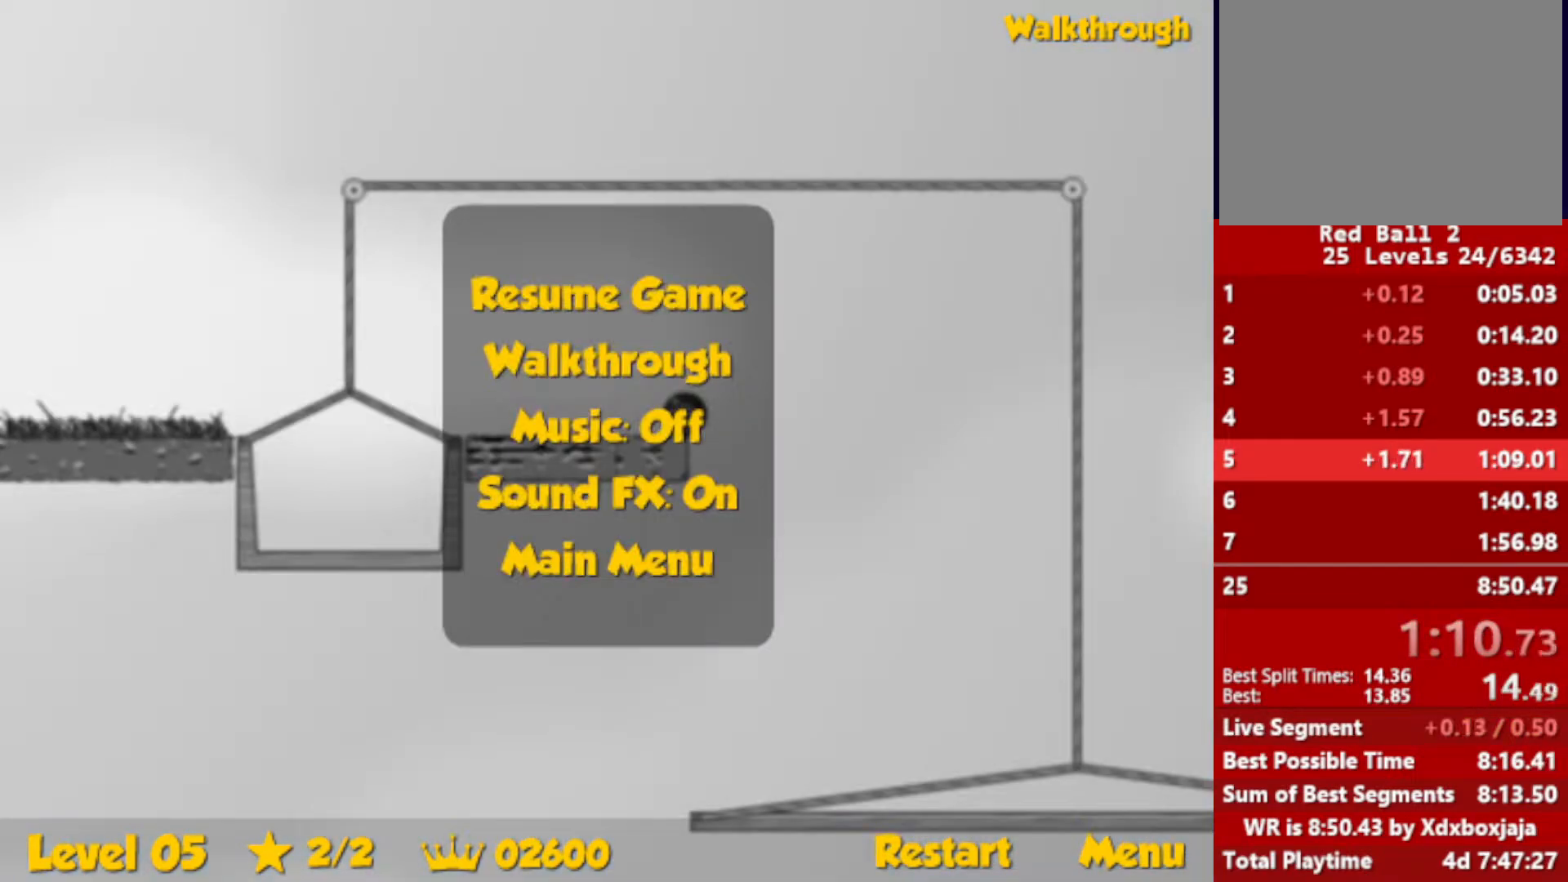
{"keys": ["right", "up"], "events": [[200, "escape", "down"], [267, "escape", "up"]]}
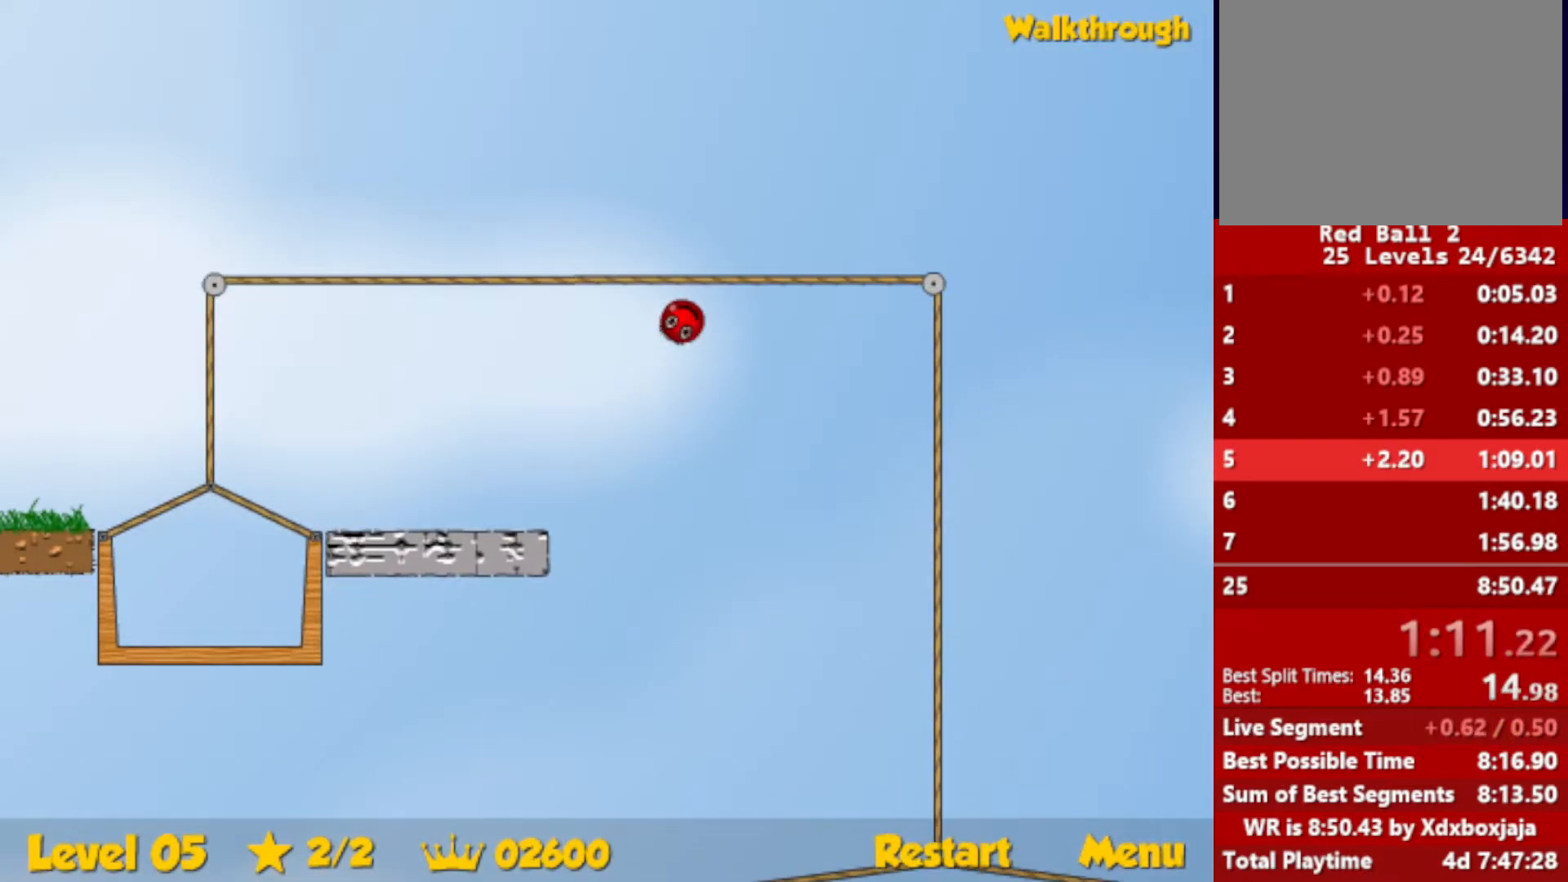
{"keys": ["right", "up"], "events": []}
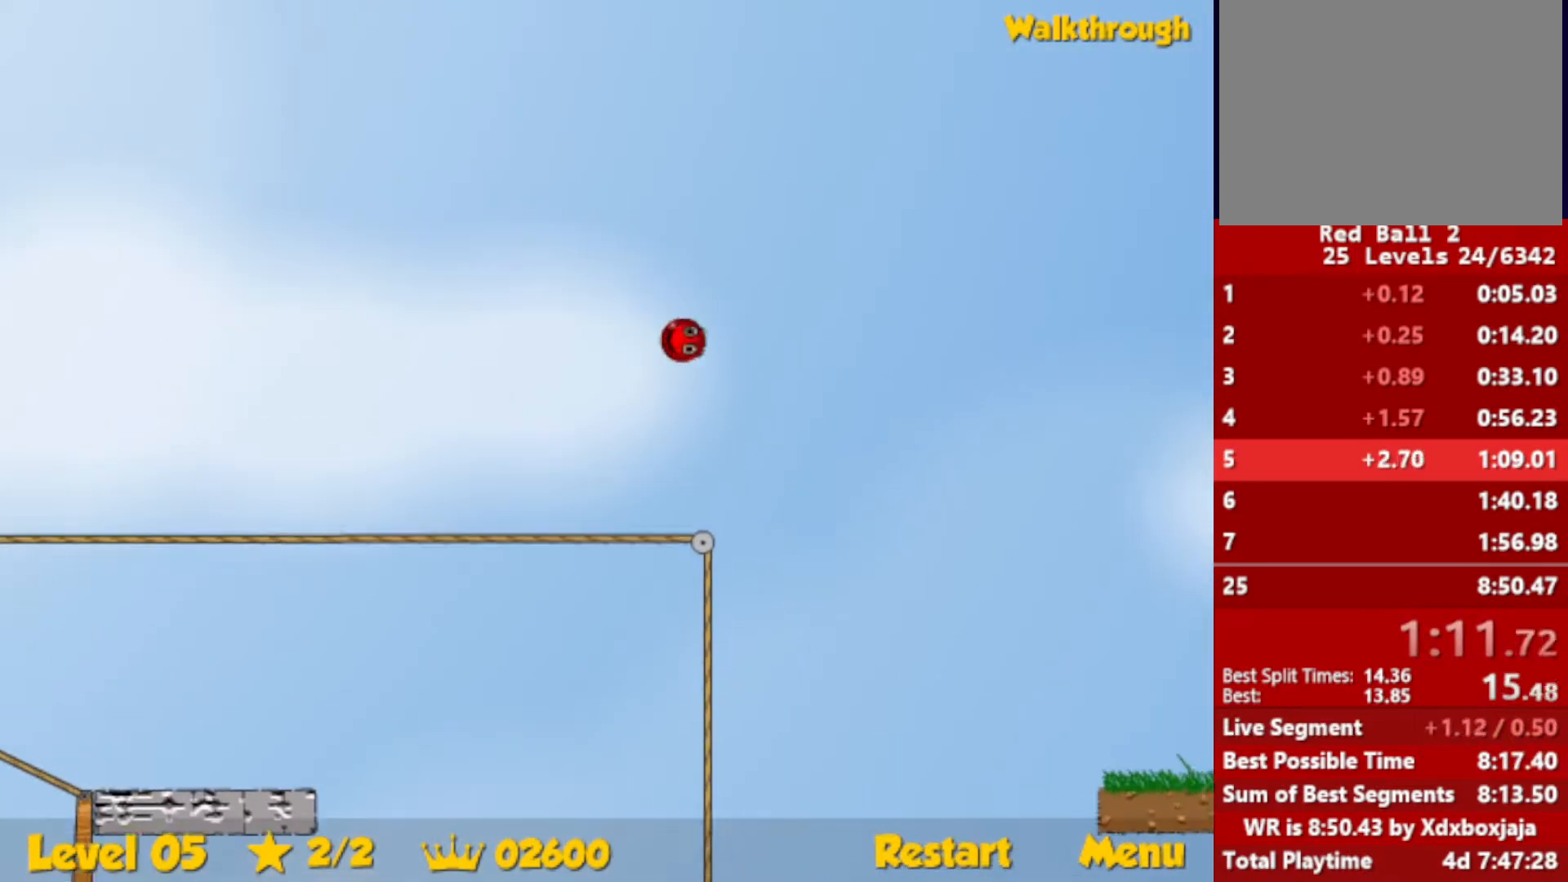
{"keys": ["right"], "events": [[117, "up", "up"]]}
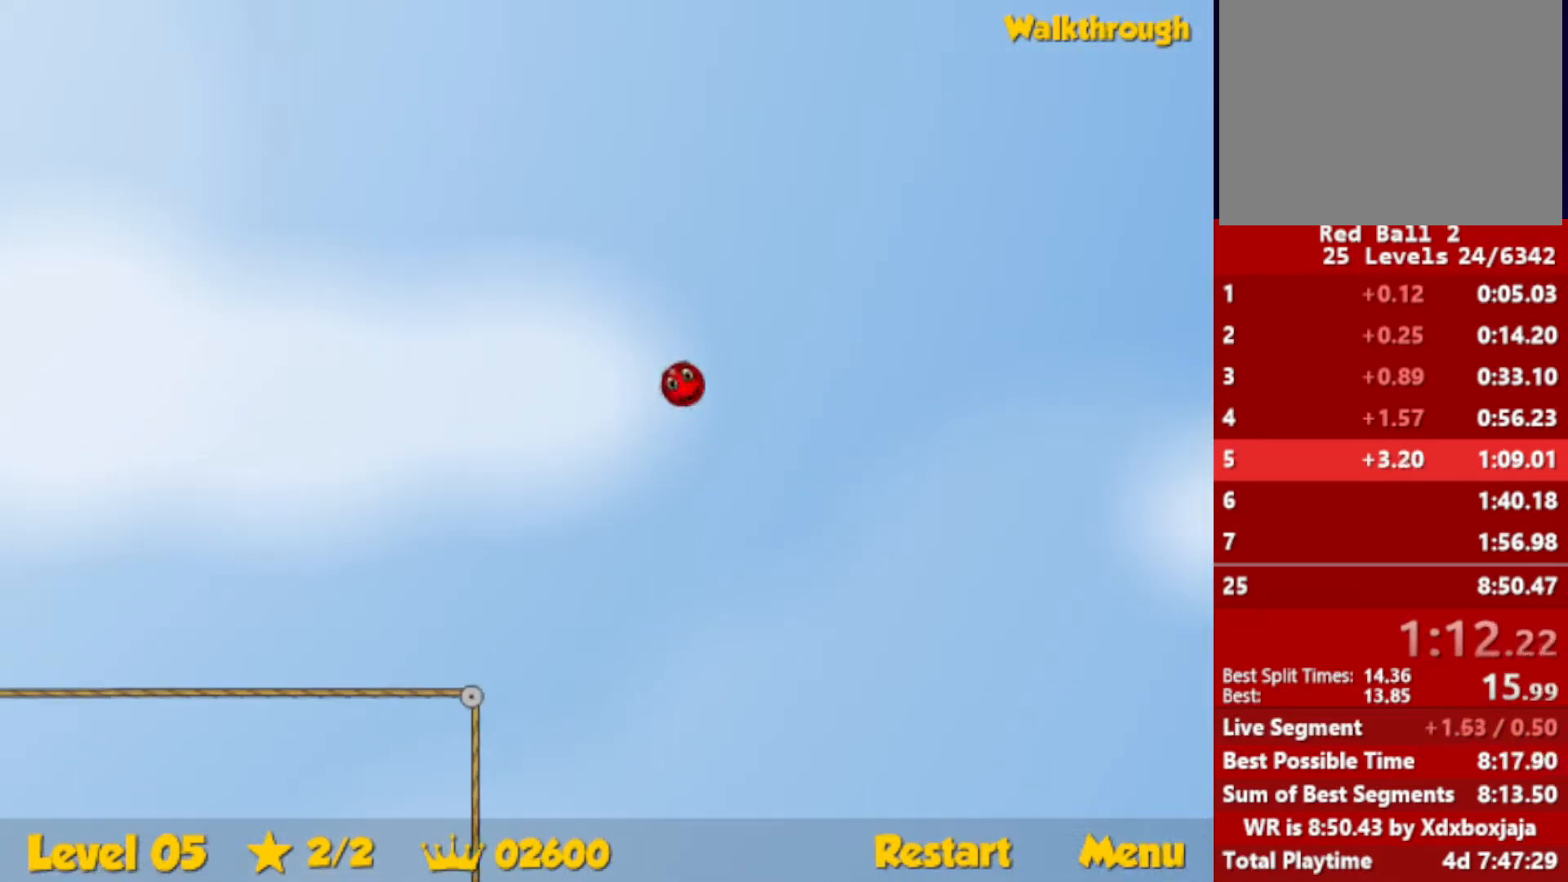
{"keys": ["right"], "events": []}
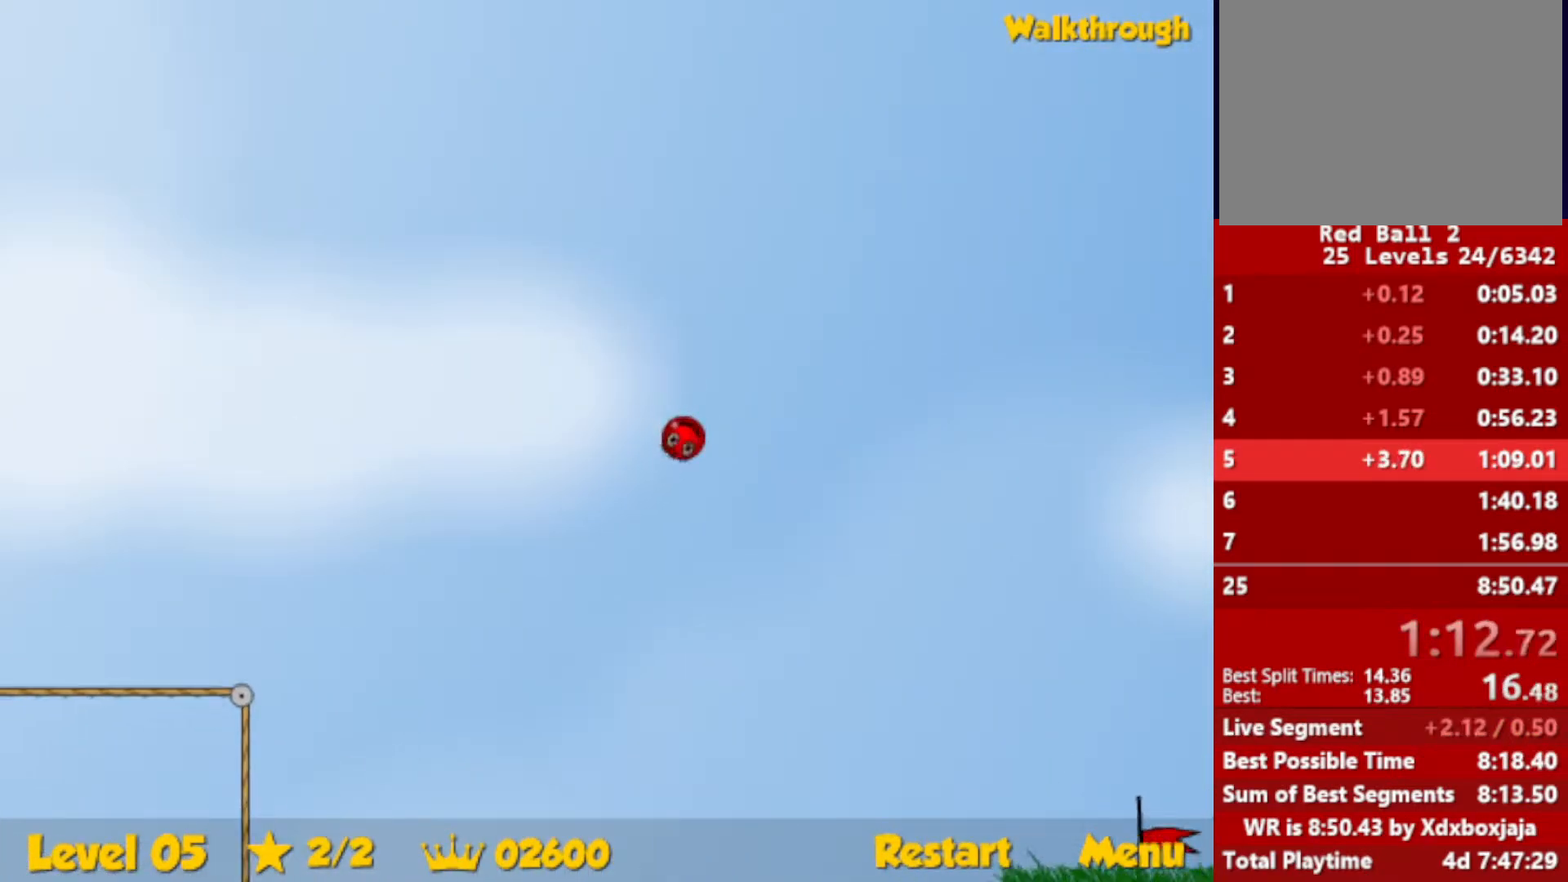
{"keys": ["right"], "events": []}
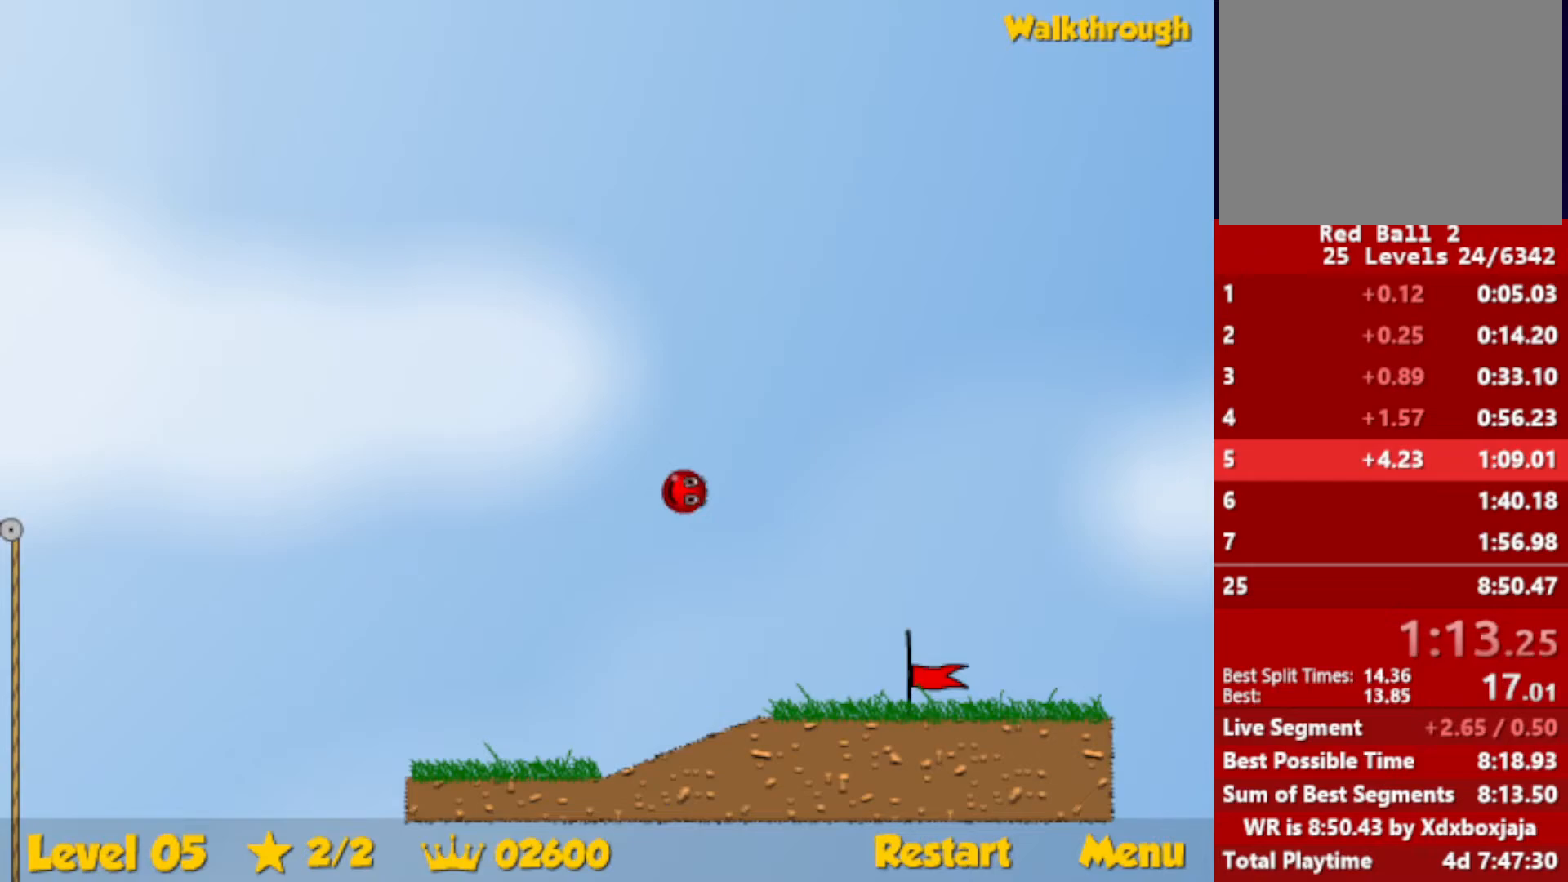
{"keys": ["right"], "events": []}
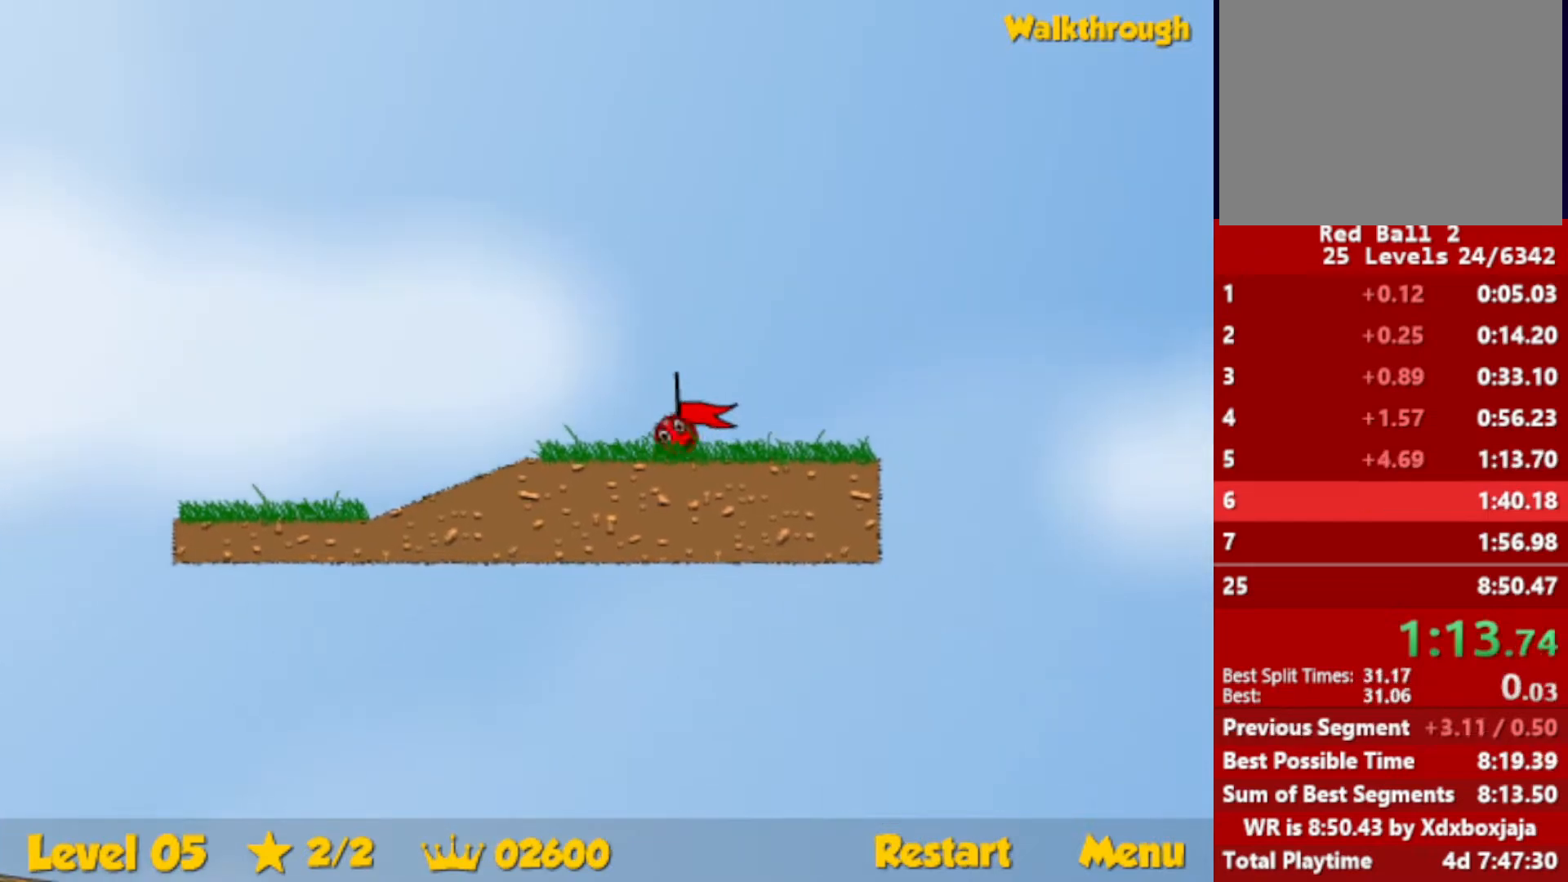
{"keys": ["right"], "events": [[200, "right", "up"], [317, "right", "down"]]}
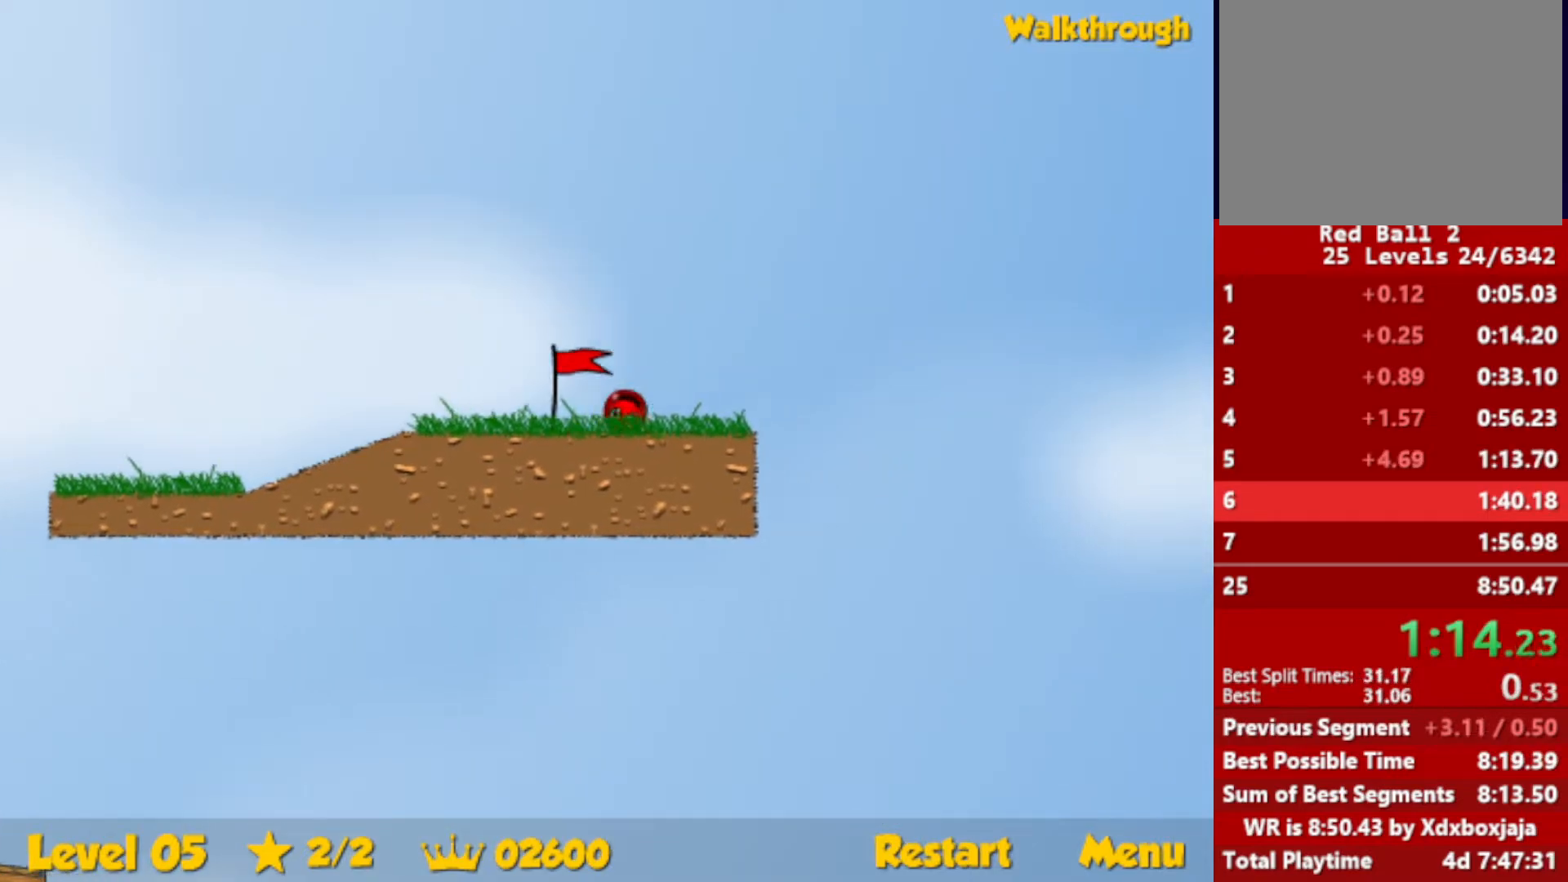
{"keys": ["right"], "events": []}
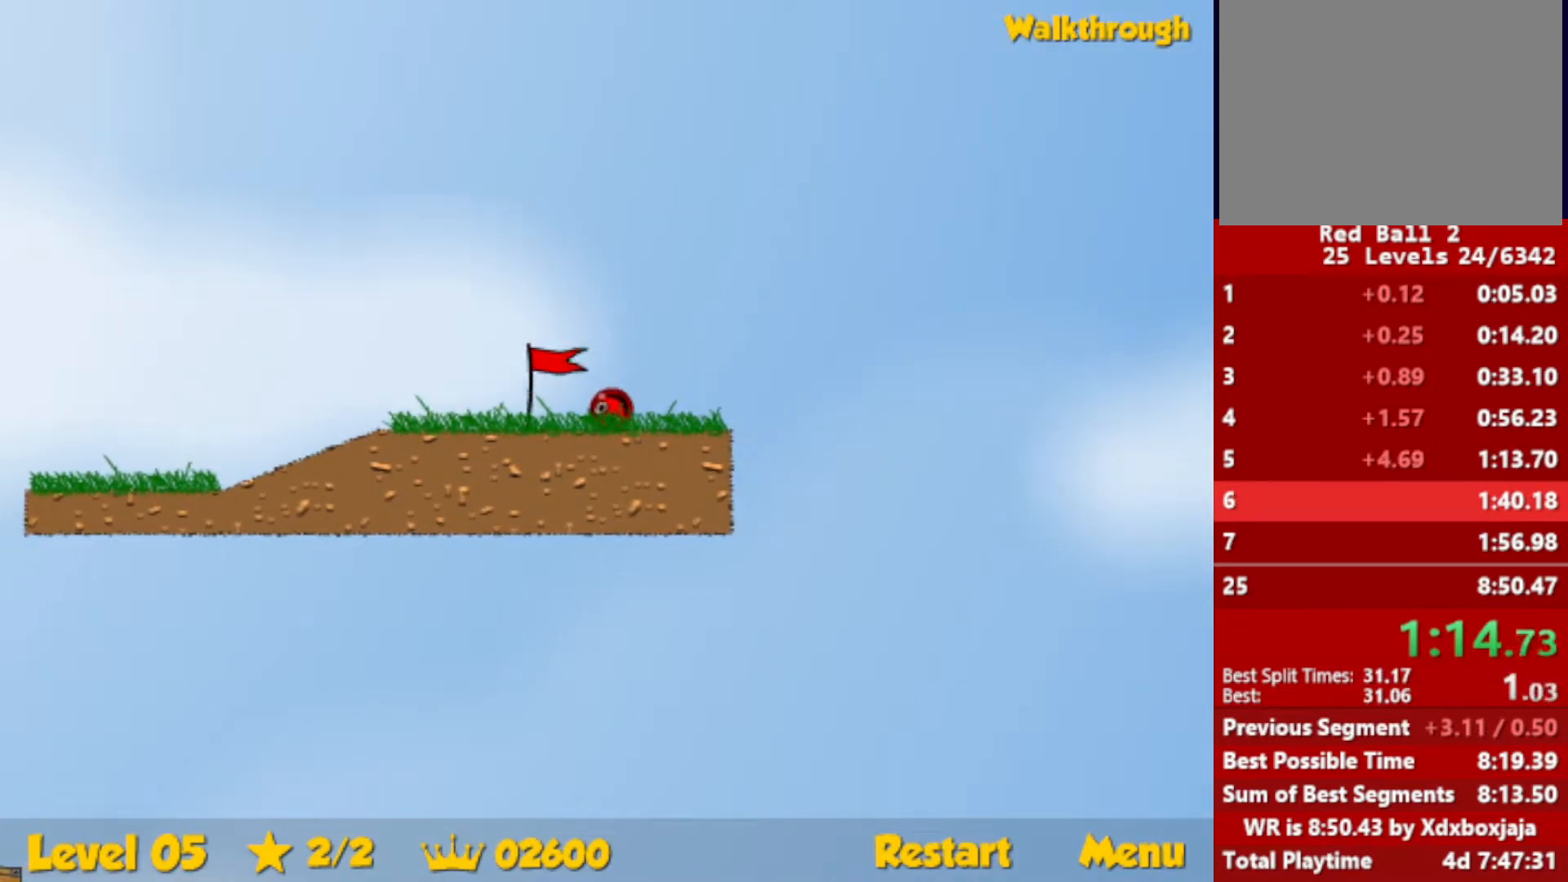
{"keys": ["right"], "events": []}
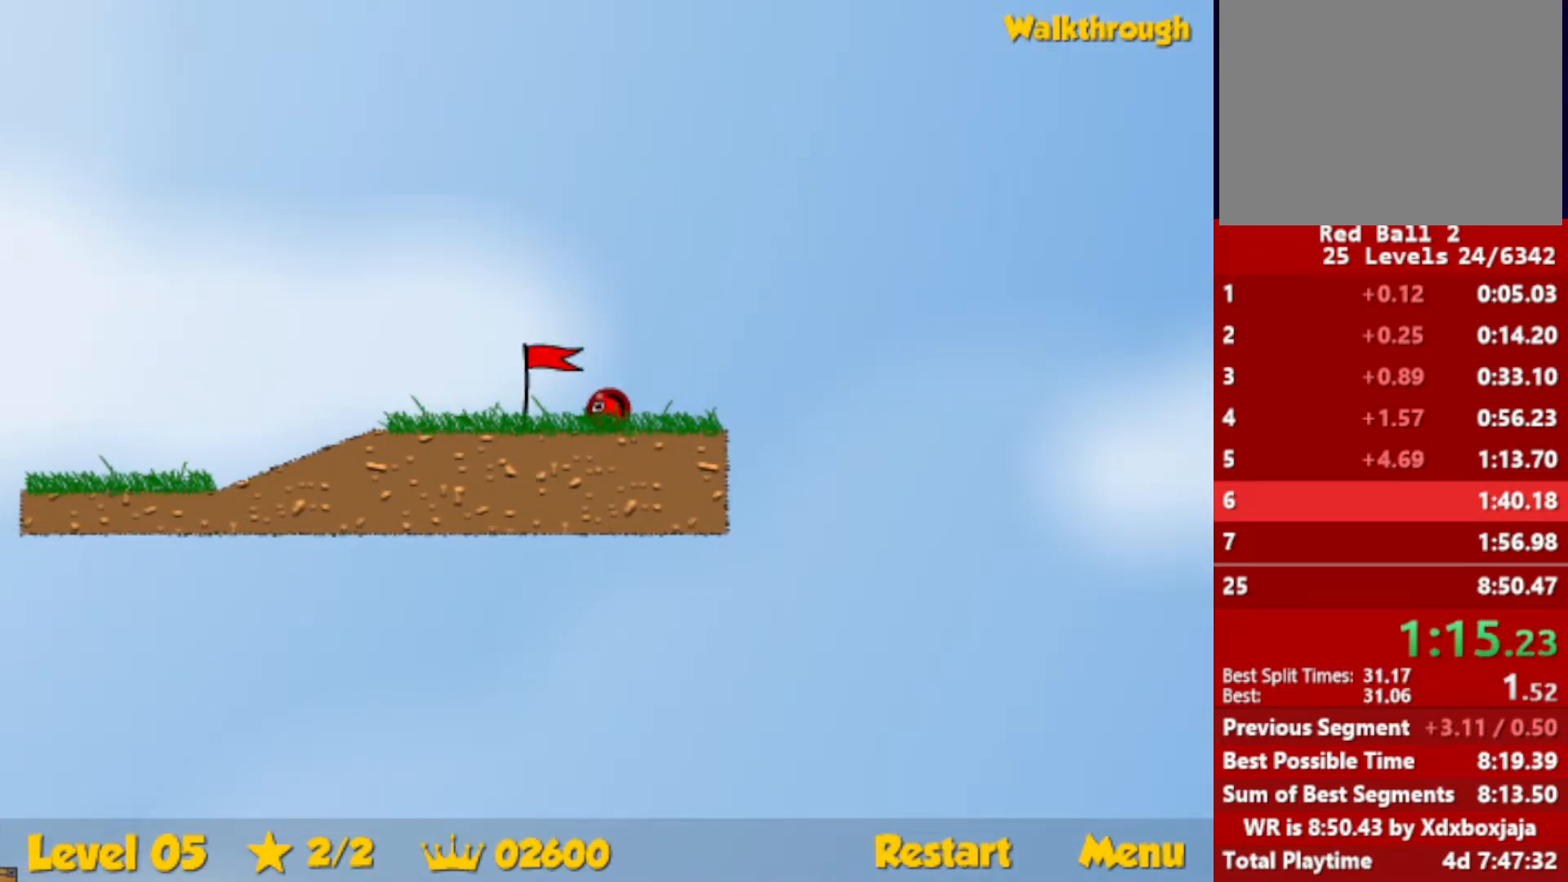
{"keys": ["right"], "events": []}
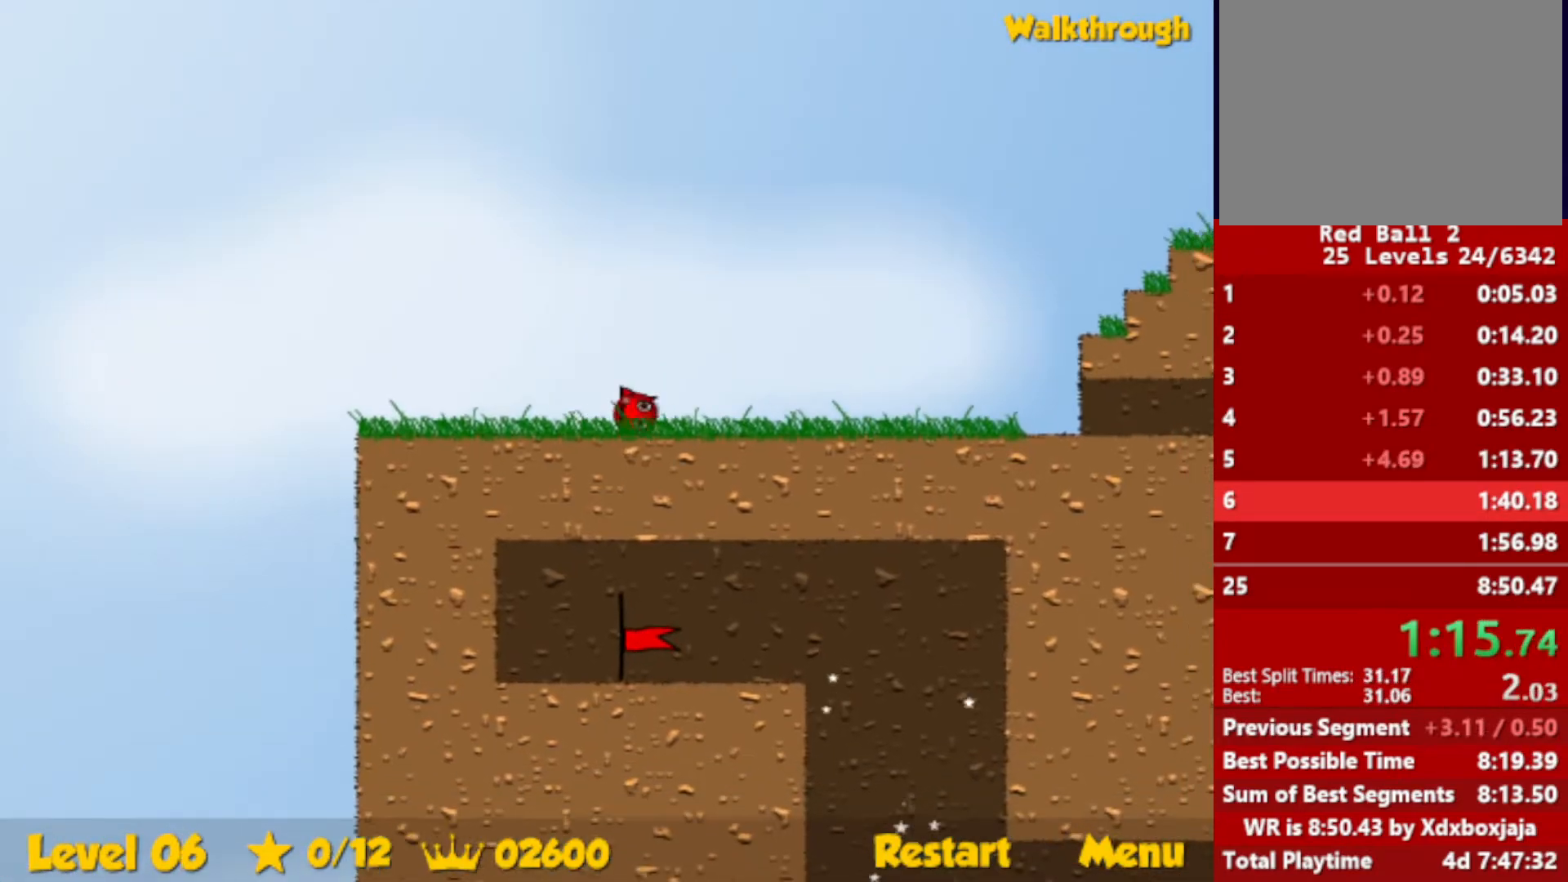
{"keys": ["right", "up"], "events": [[400, "up", "down"]]}
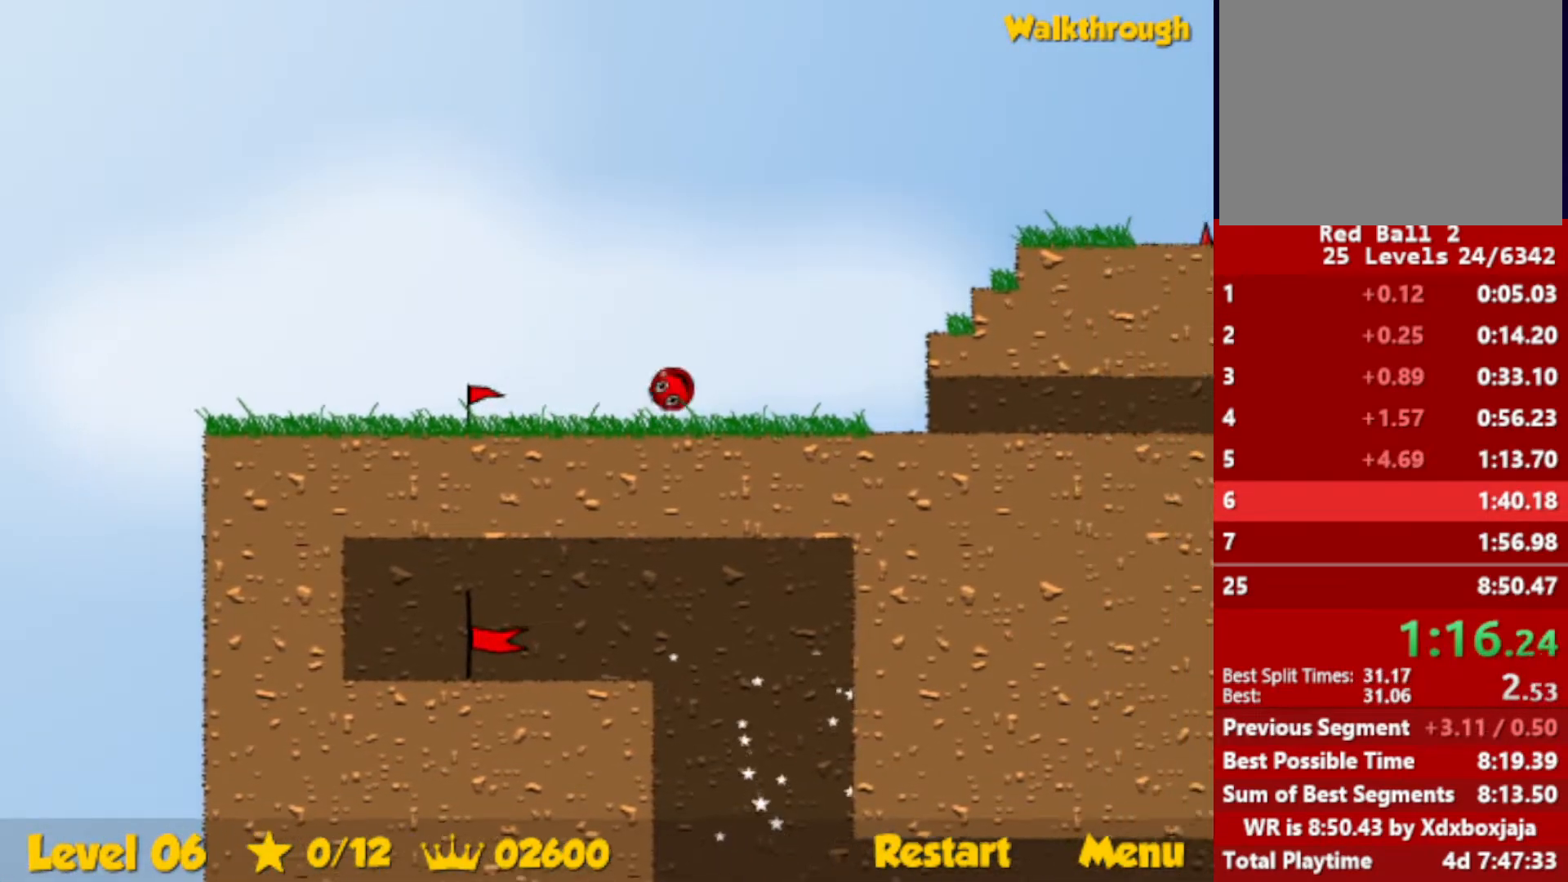
{"keys": ["right", "up"], "events": []}
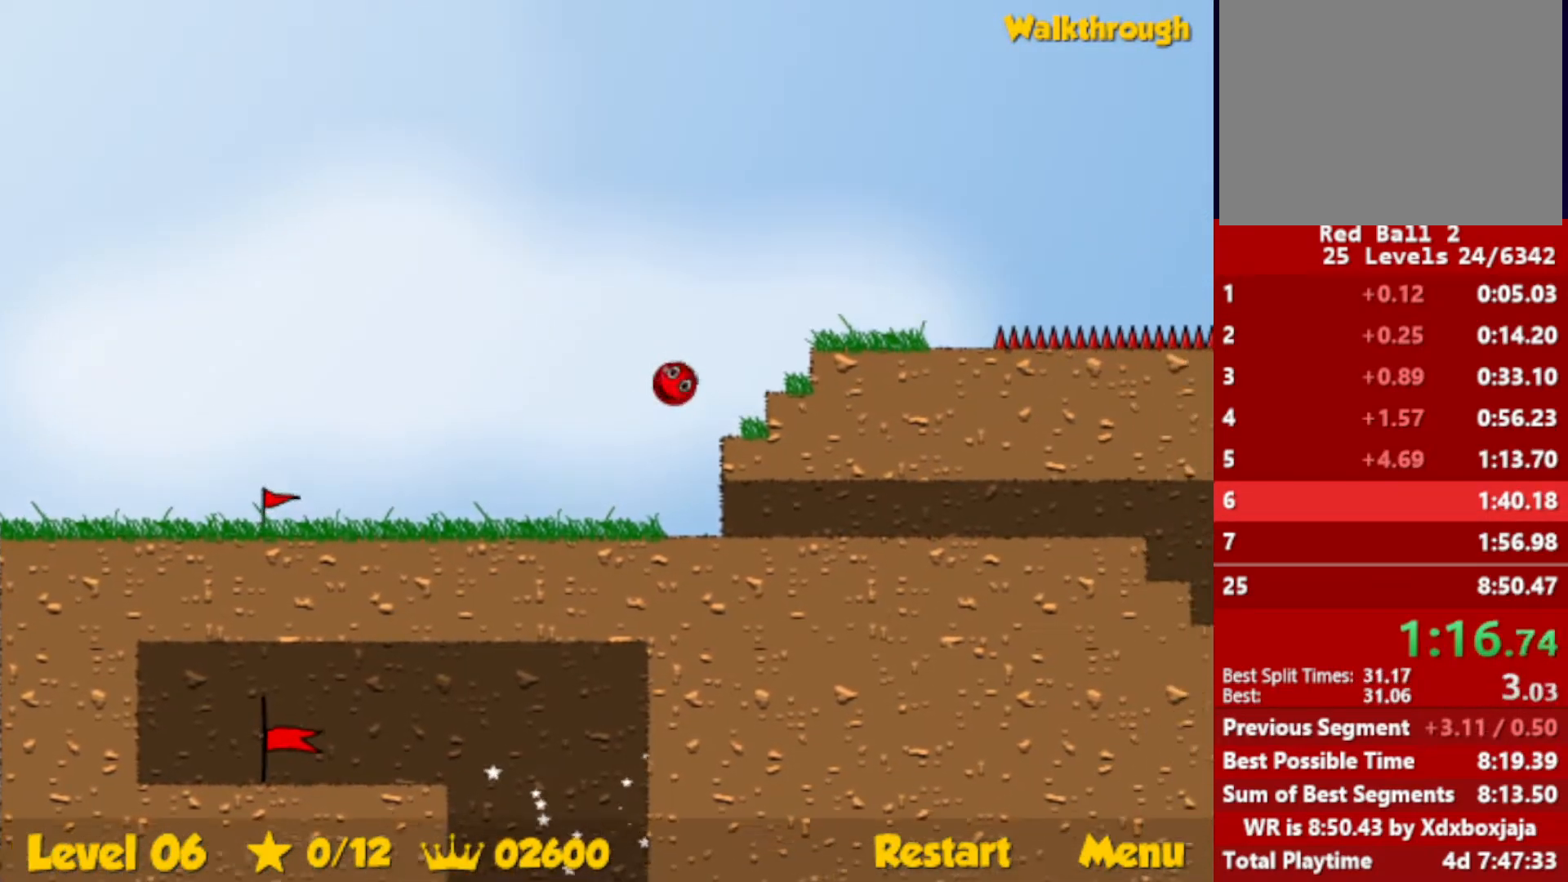
{"keys": ["right", "up"], "events": []}
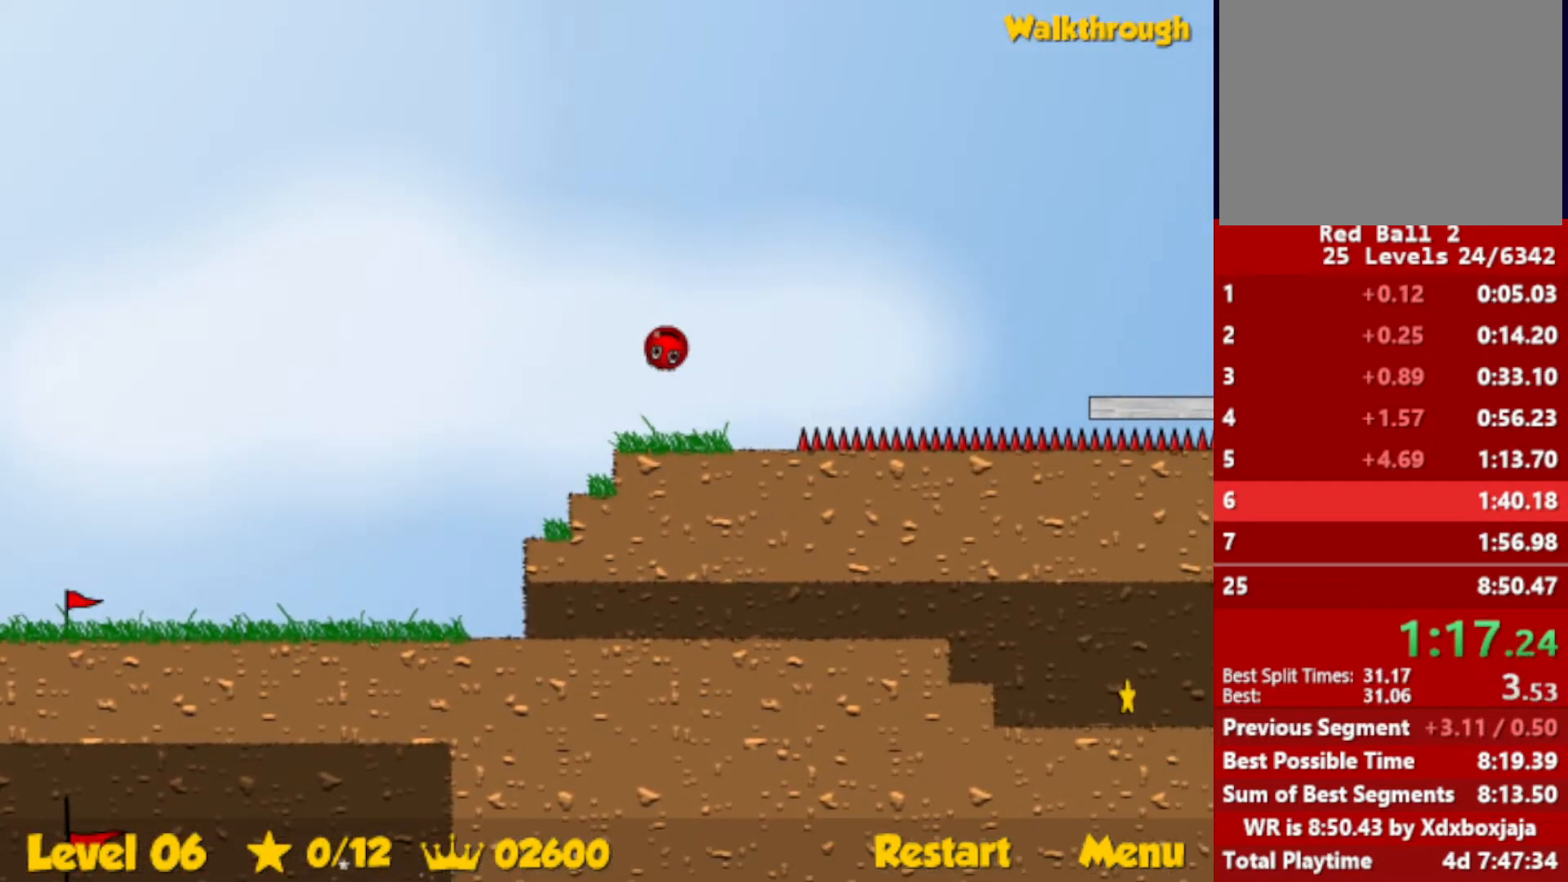
{"keys": ["left", "up"], "events": [[300, "right", "up"], [317, "left", "down"]]}
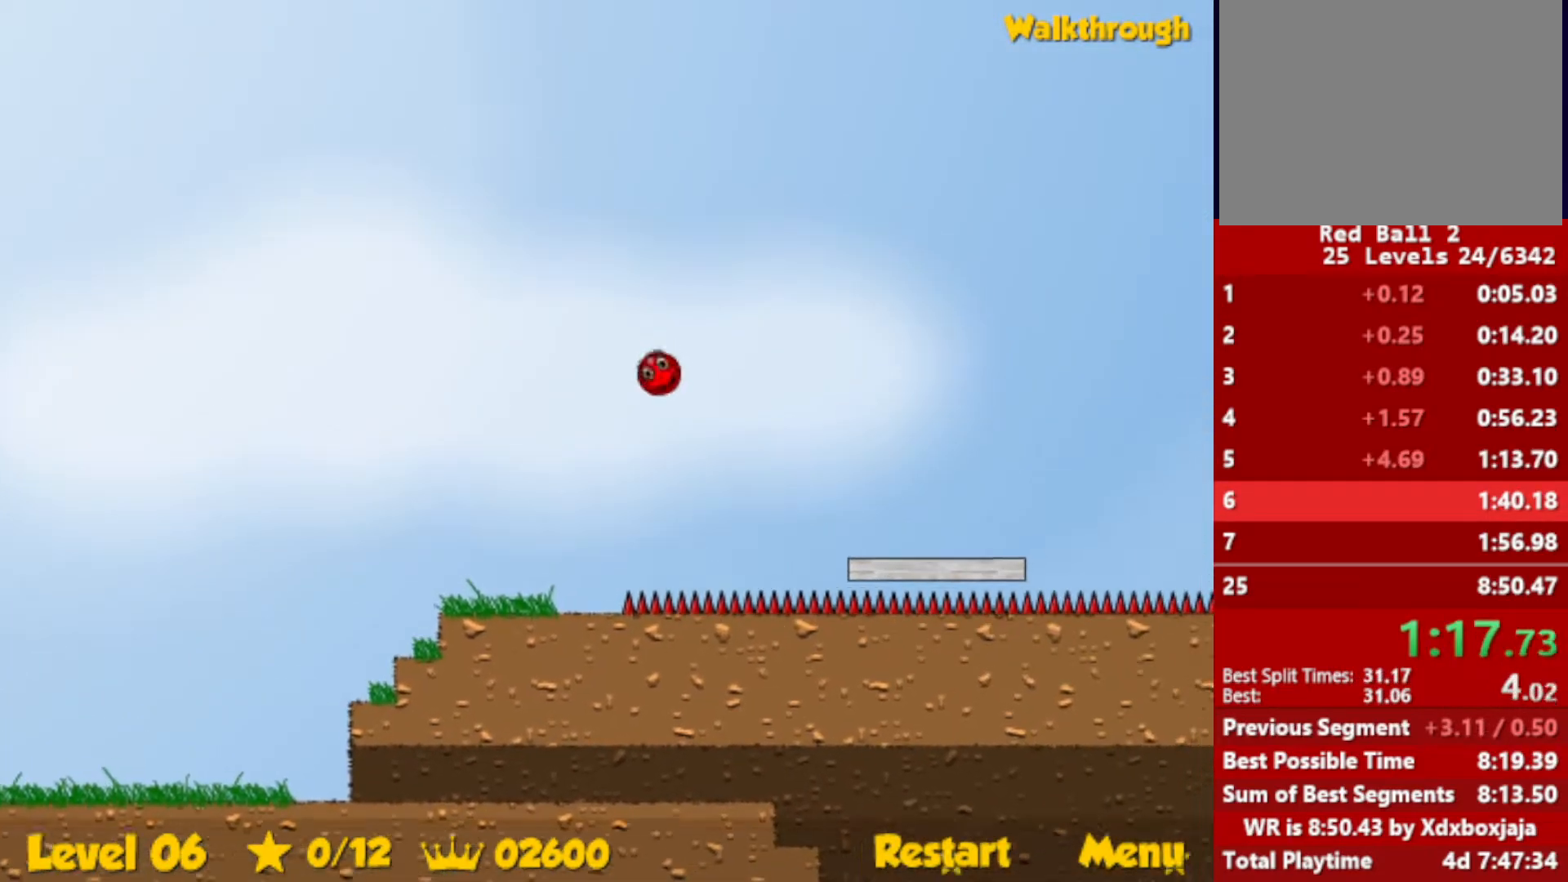
{"keys": ["up"], "events": [[400, "left", "up"]]}
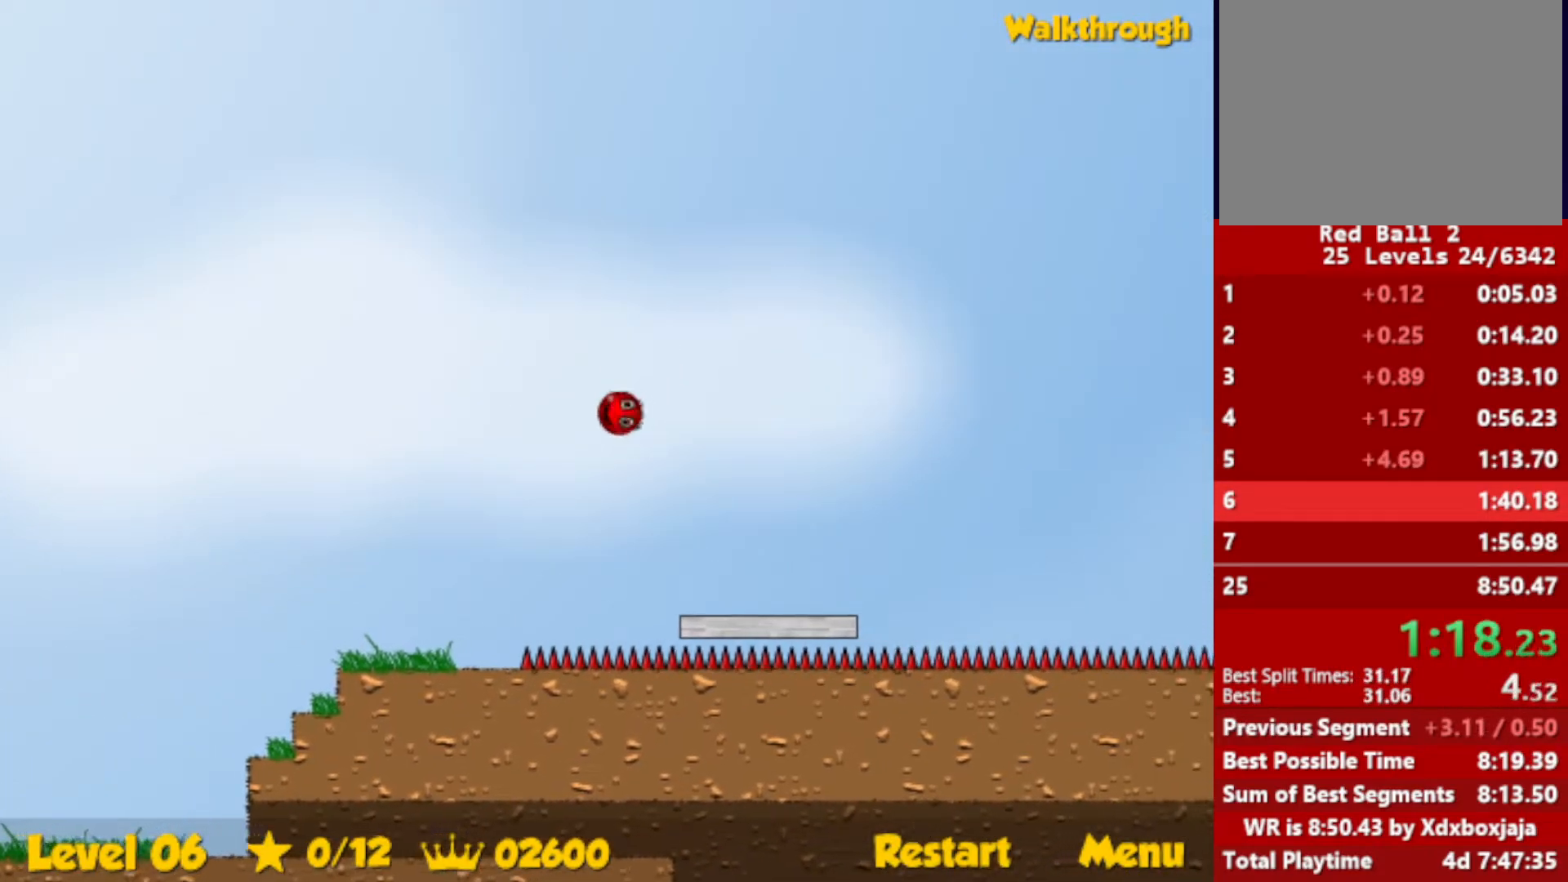
{"keys": ["up"], "events": []}
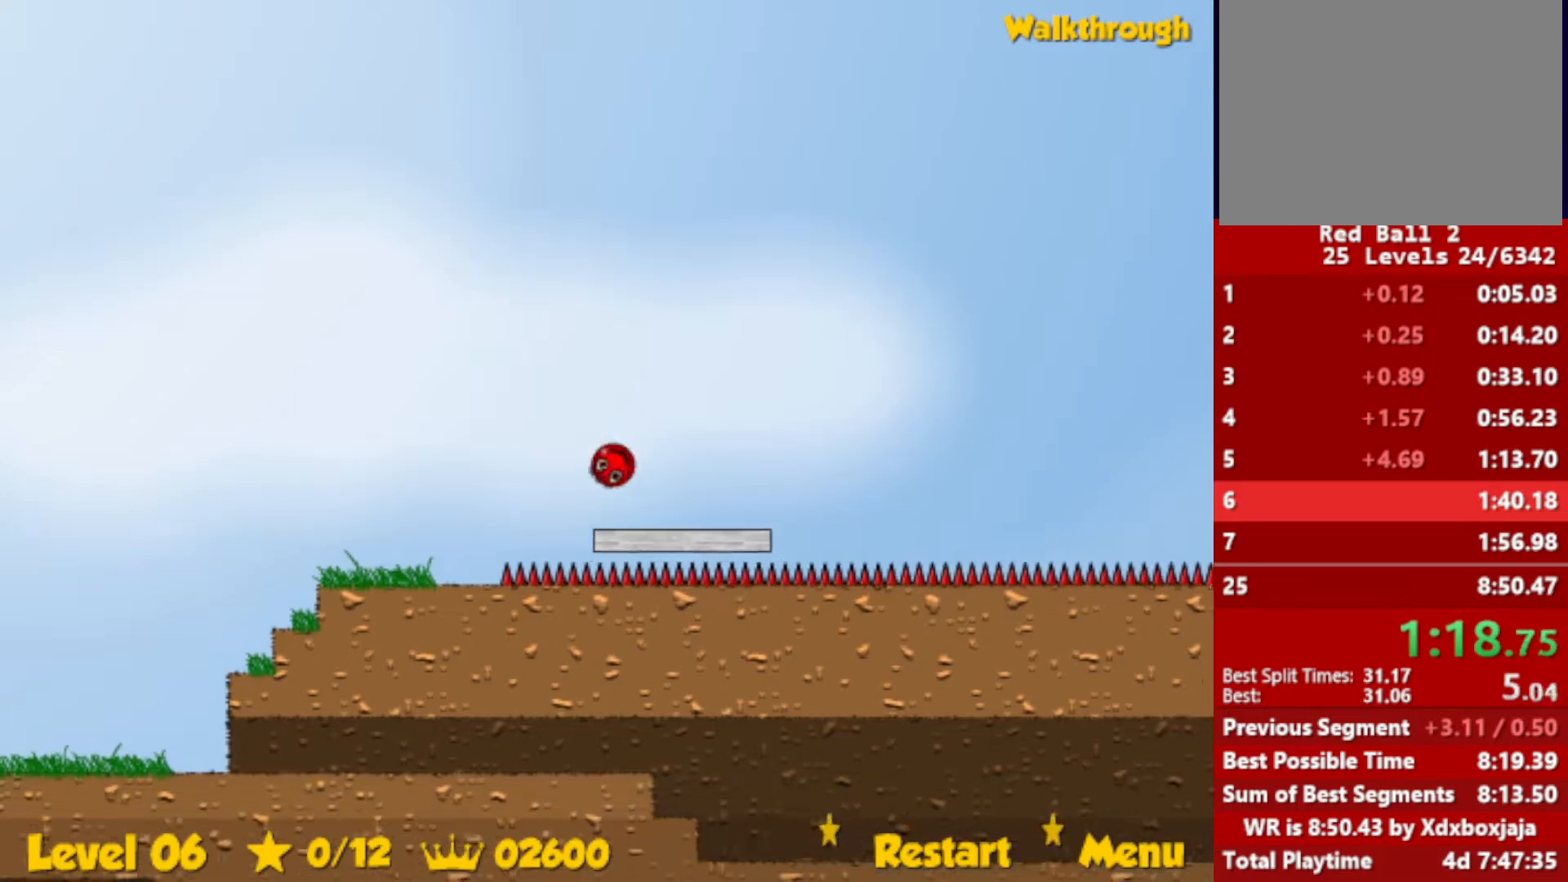
{"keys": ["up"], "events": [[133, "left", "down"], [450, "left", "up"]]}
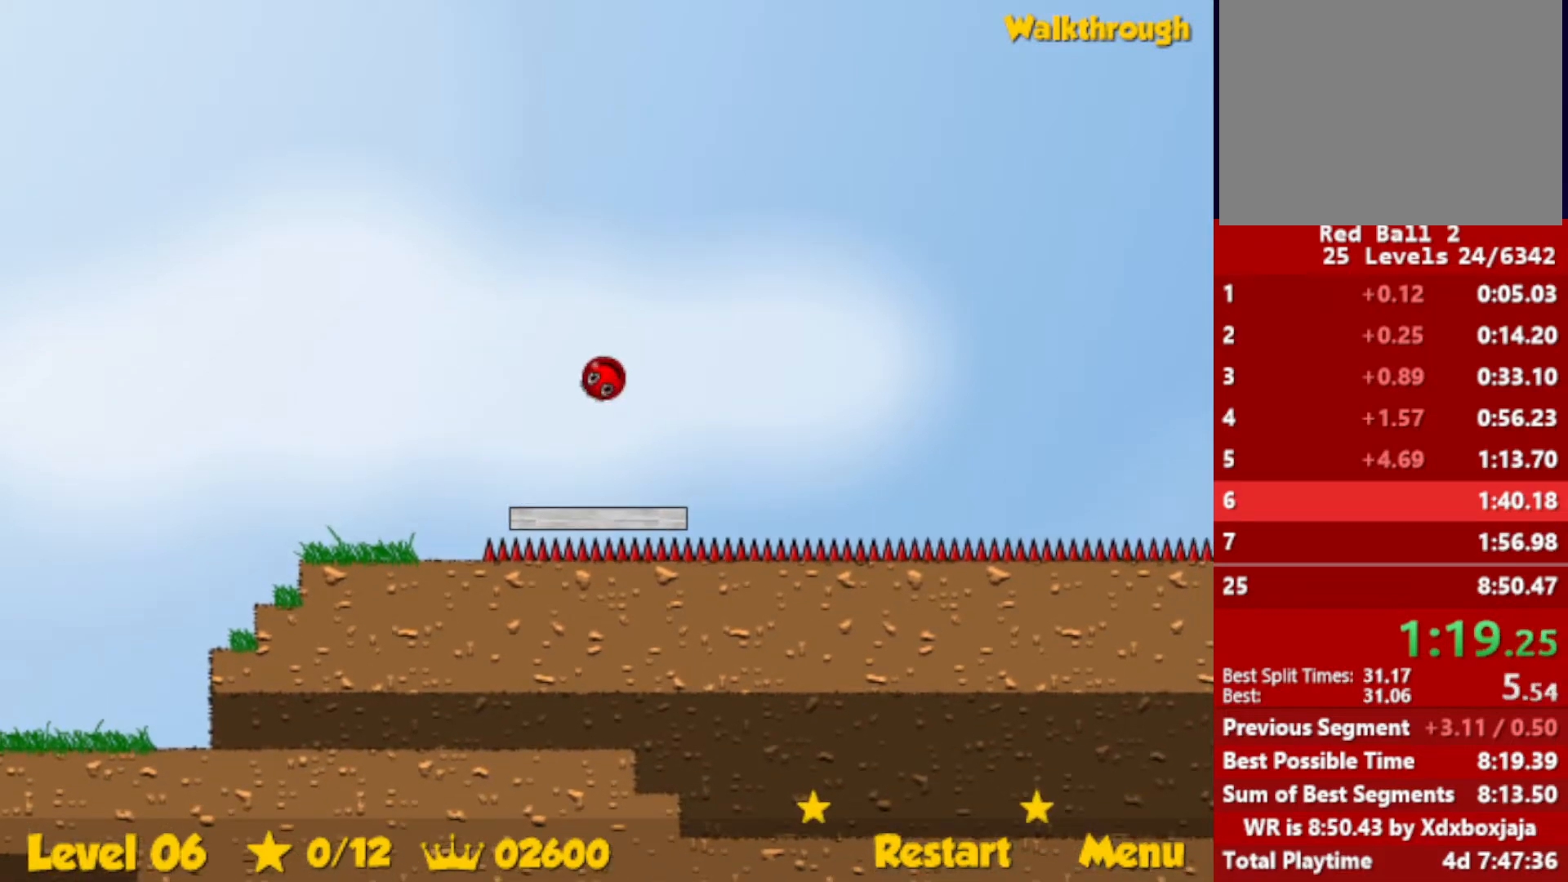
{"keys": ["up"], "events": [[100, "right", "down"], [233, "right", "up"]]}
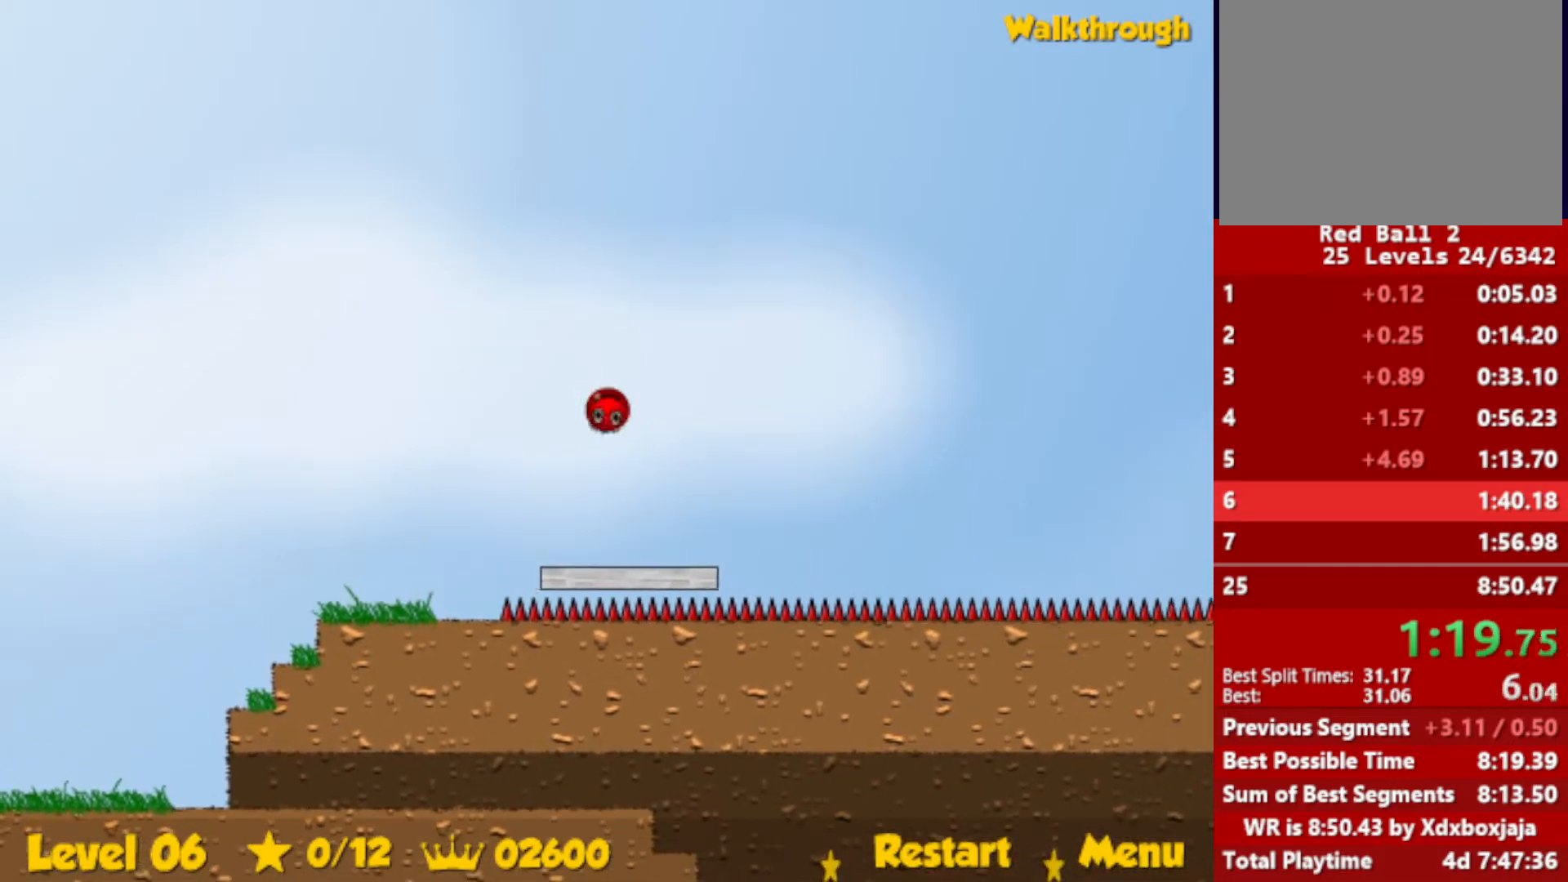
{"keys": ["right"], "events": [[117, "right", "down"], [417, "up", "up"]]}
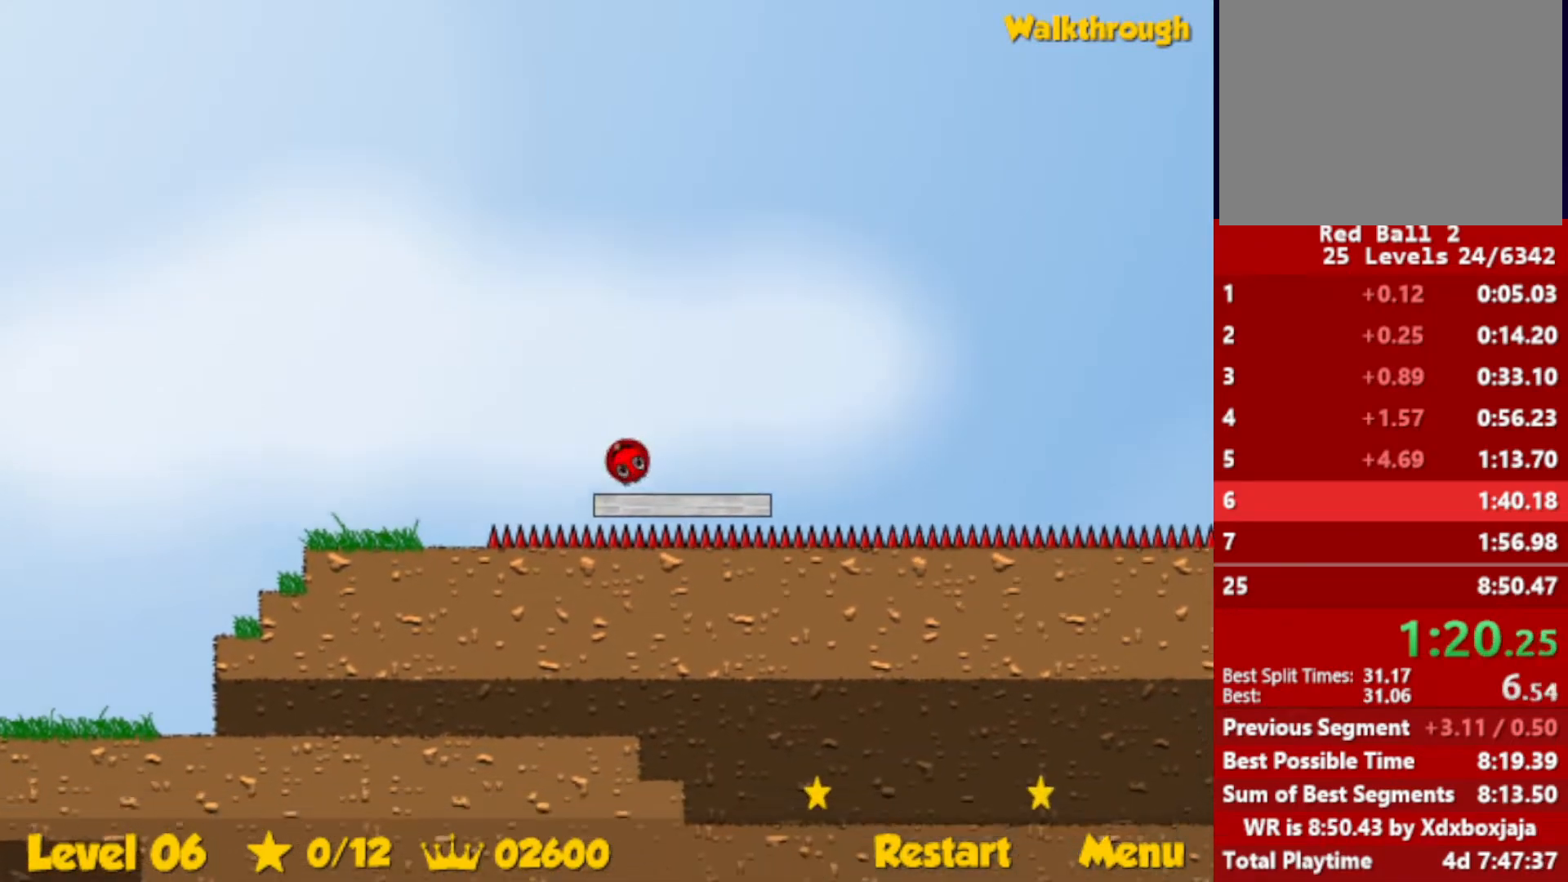
{"keys": ["right"], "events": []}
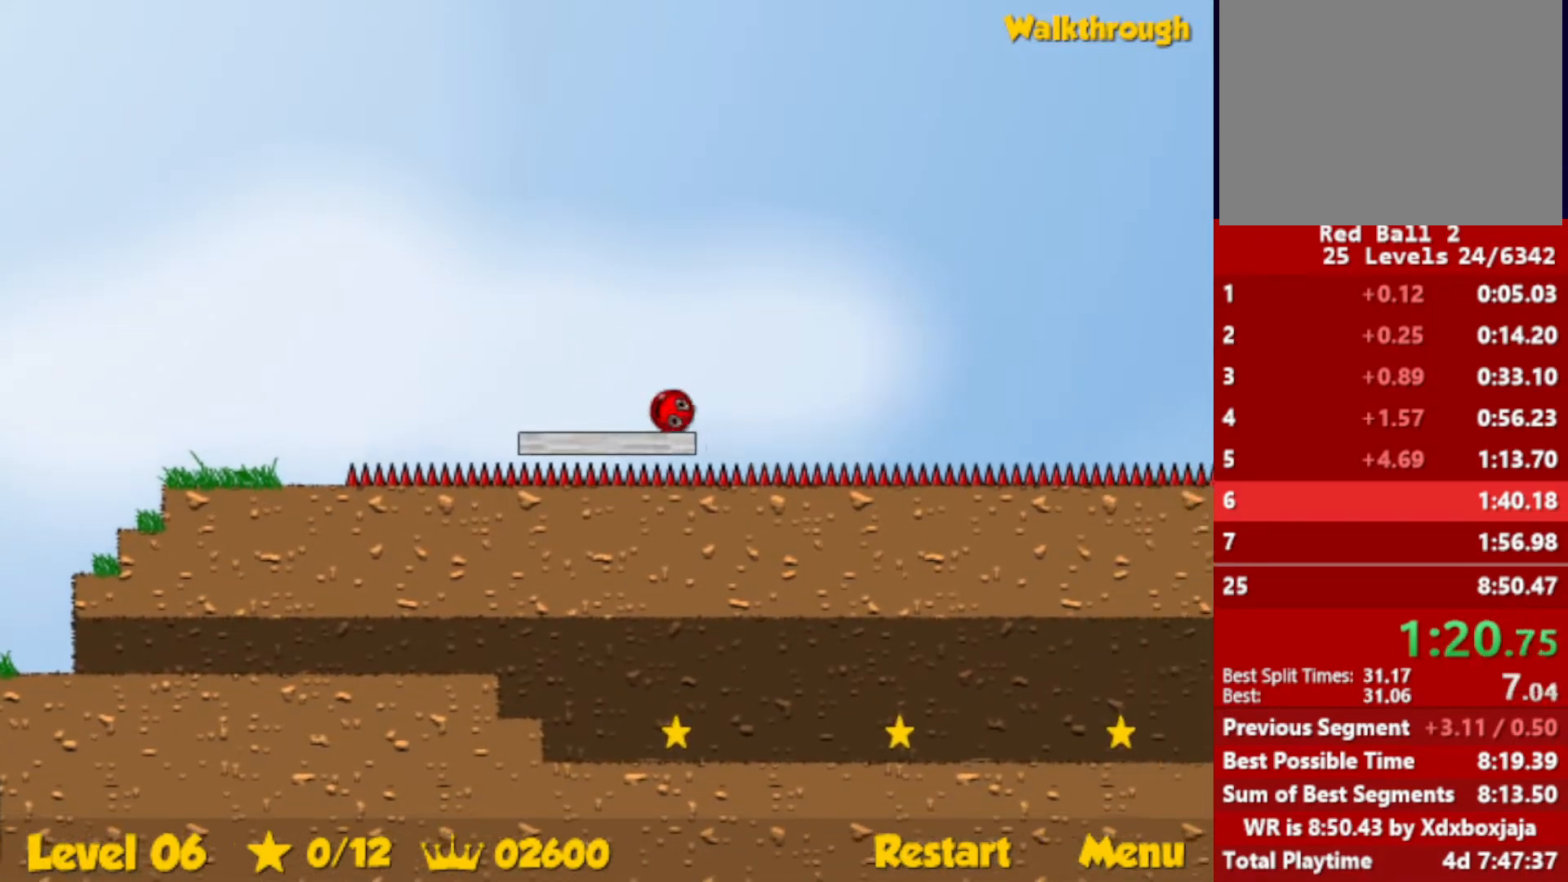
{"keys": ["right", "up"], "events": [[17, "up", "down"]]}
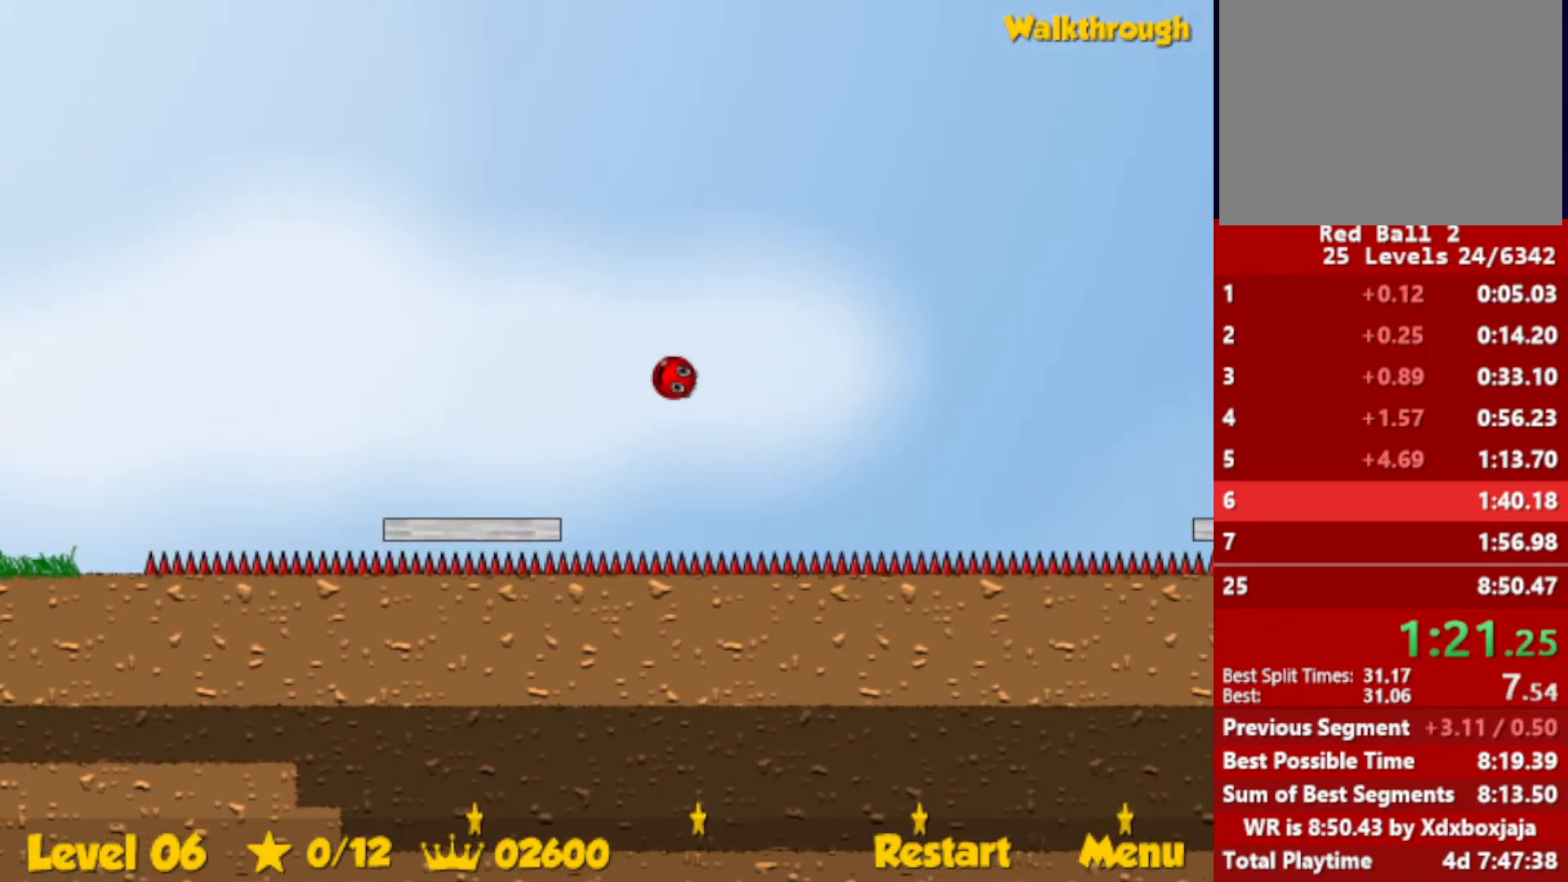
{"keys": ["right", "up"], "events": []}
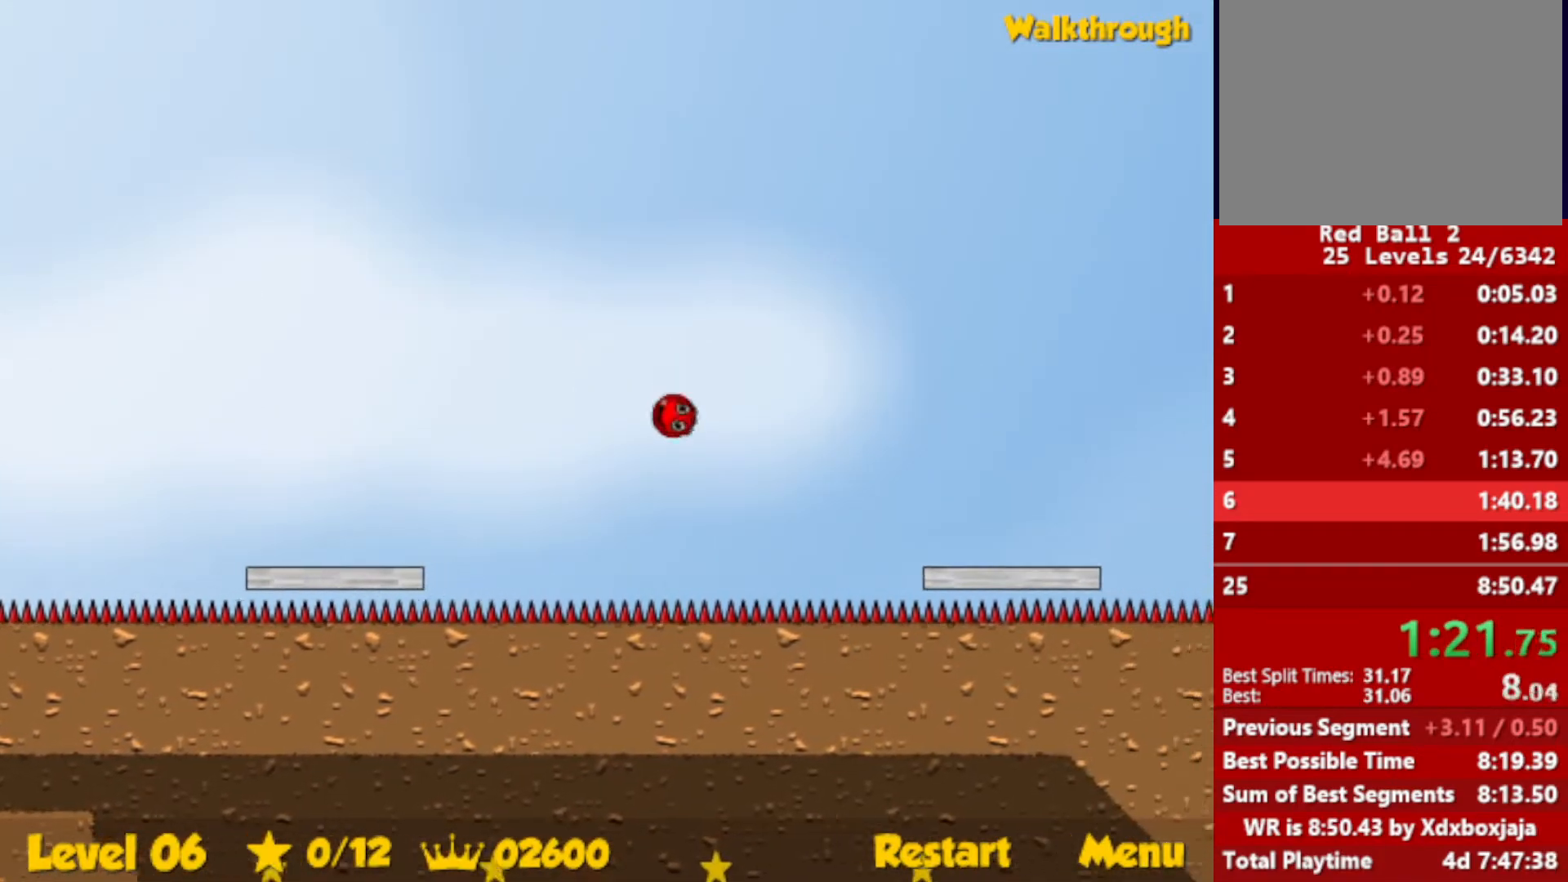
{"keys": ["right"], "events": [[317, "up", "up"]]}
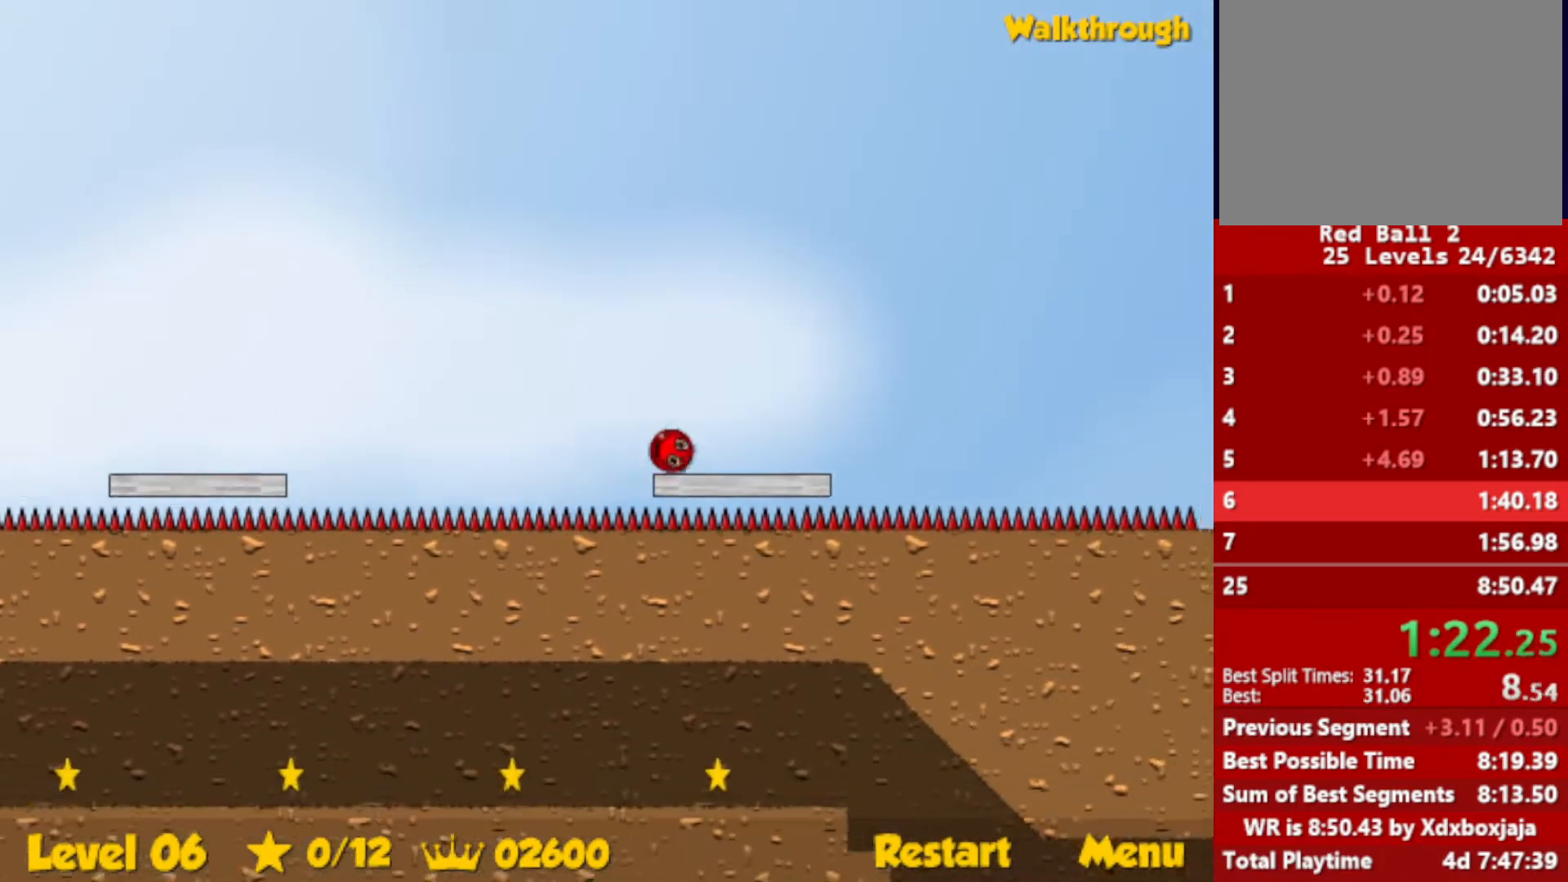
{"keys": ["right"], "events": [[267, "up", "down"], [333, "up", "up"]]}
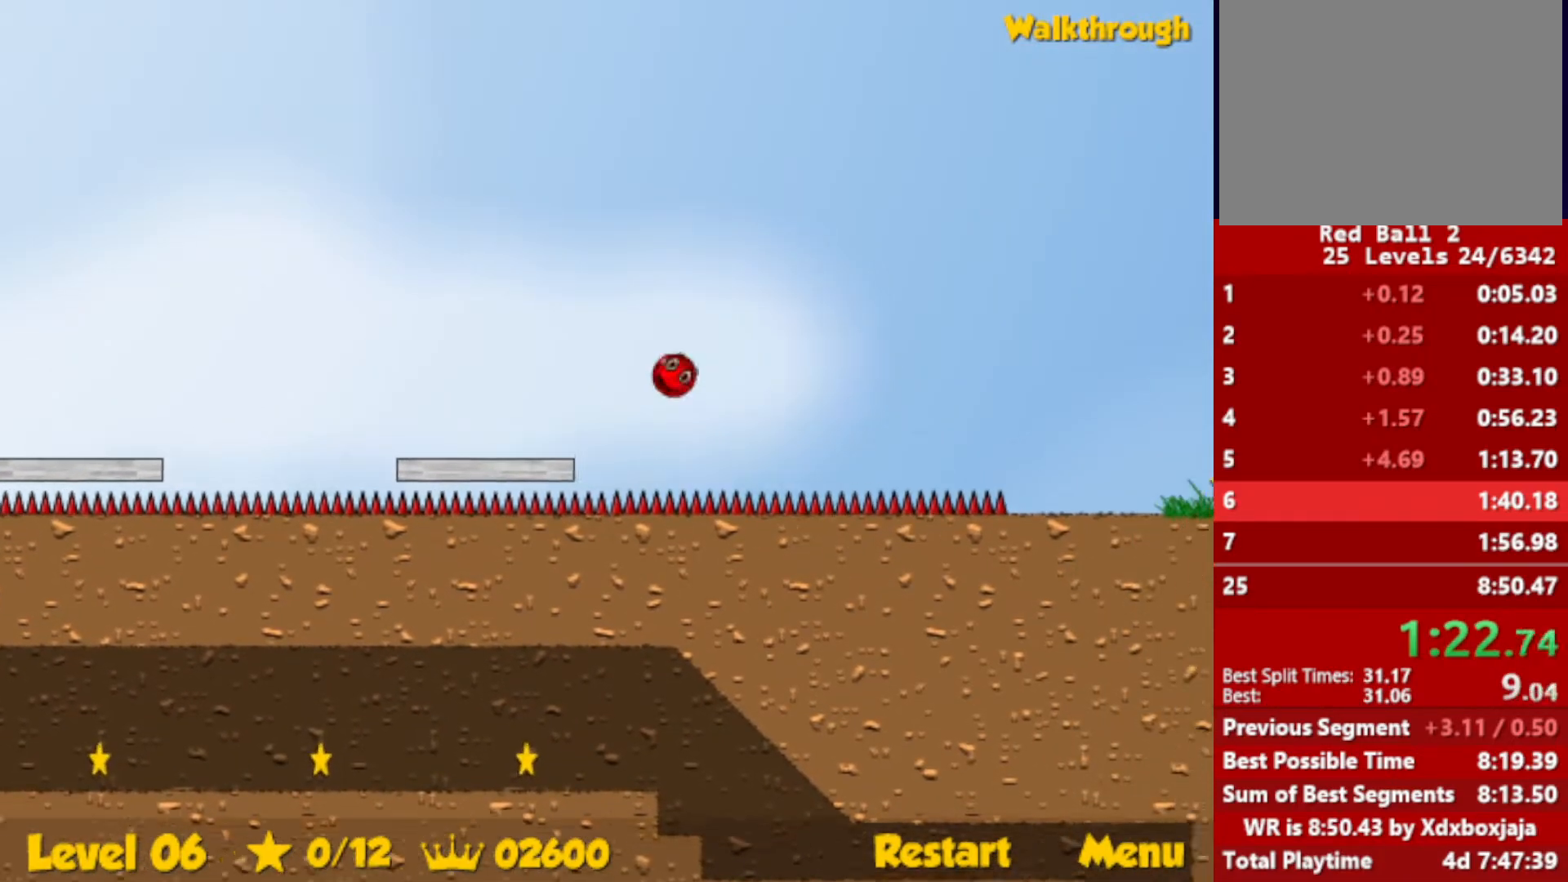
{"keys": ["right"], "events": []}
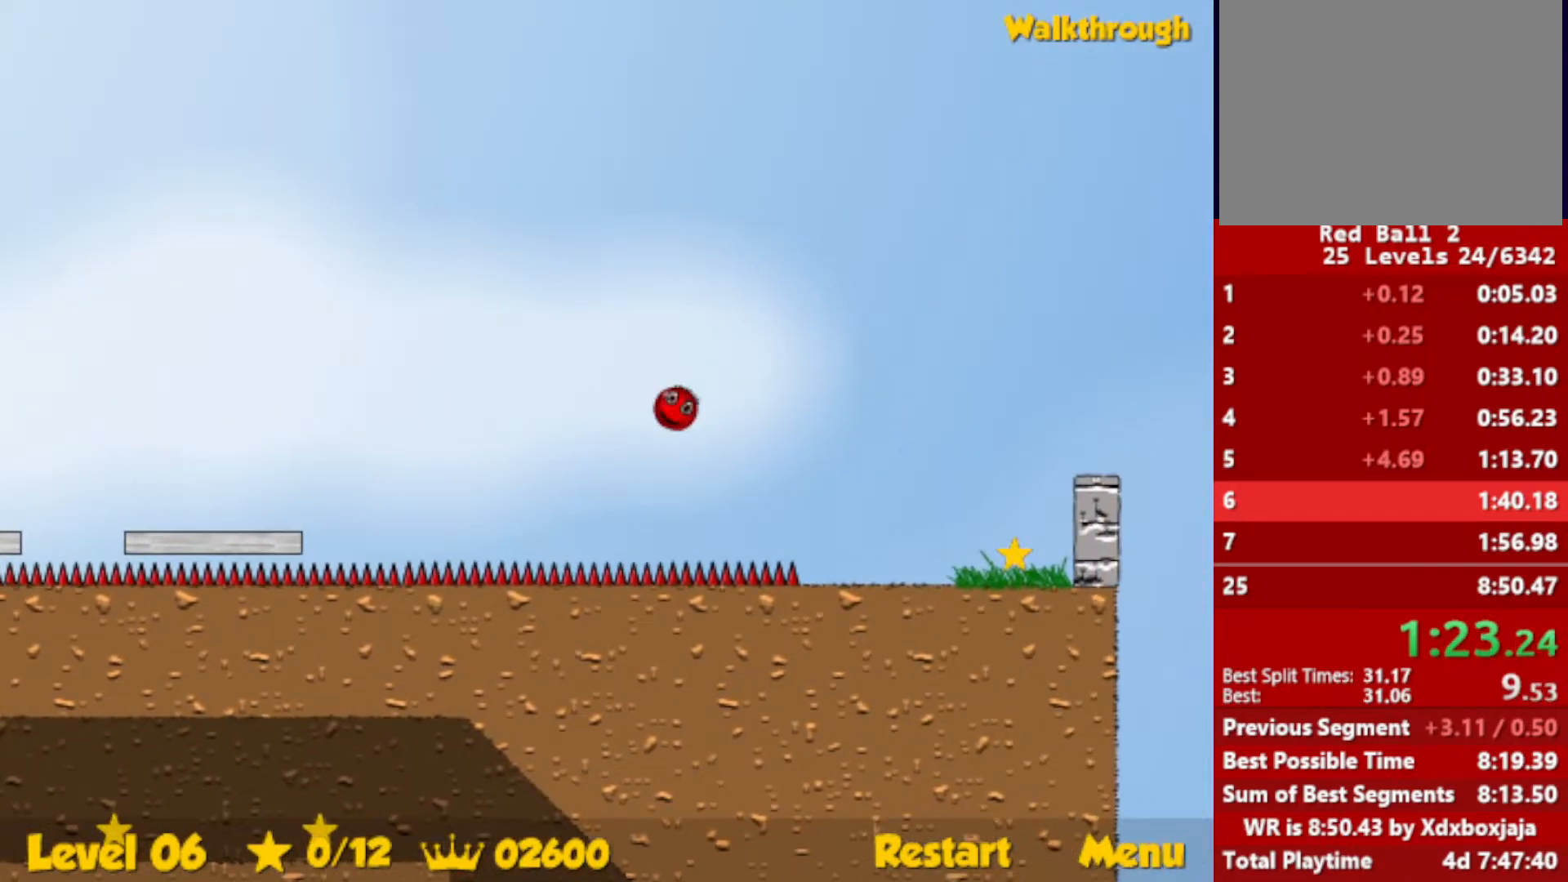
{"keys": ["right"], "events": []}
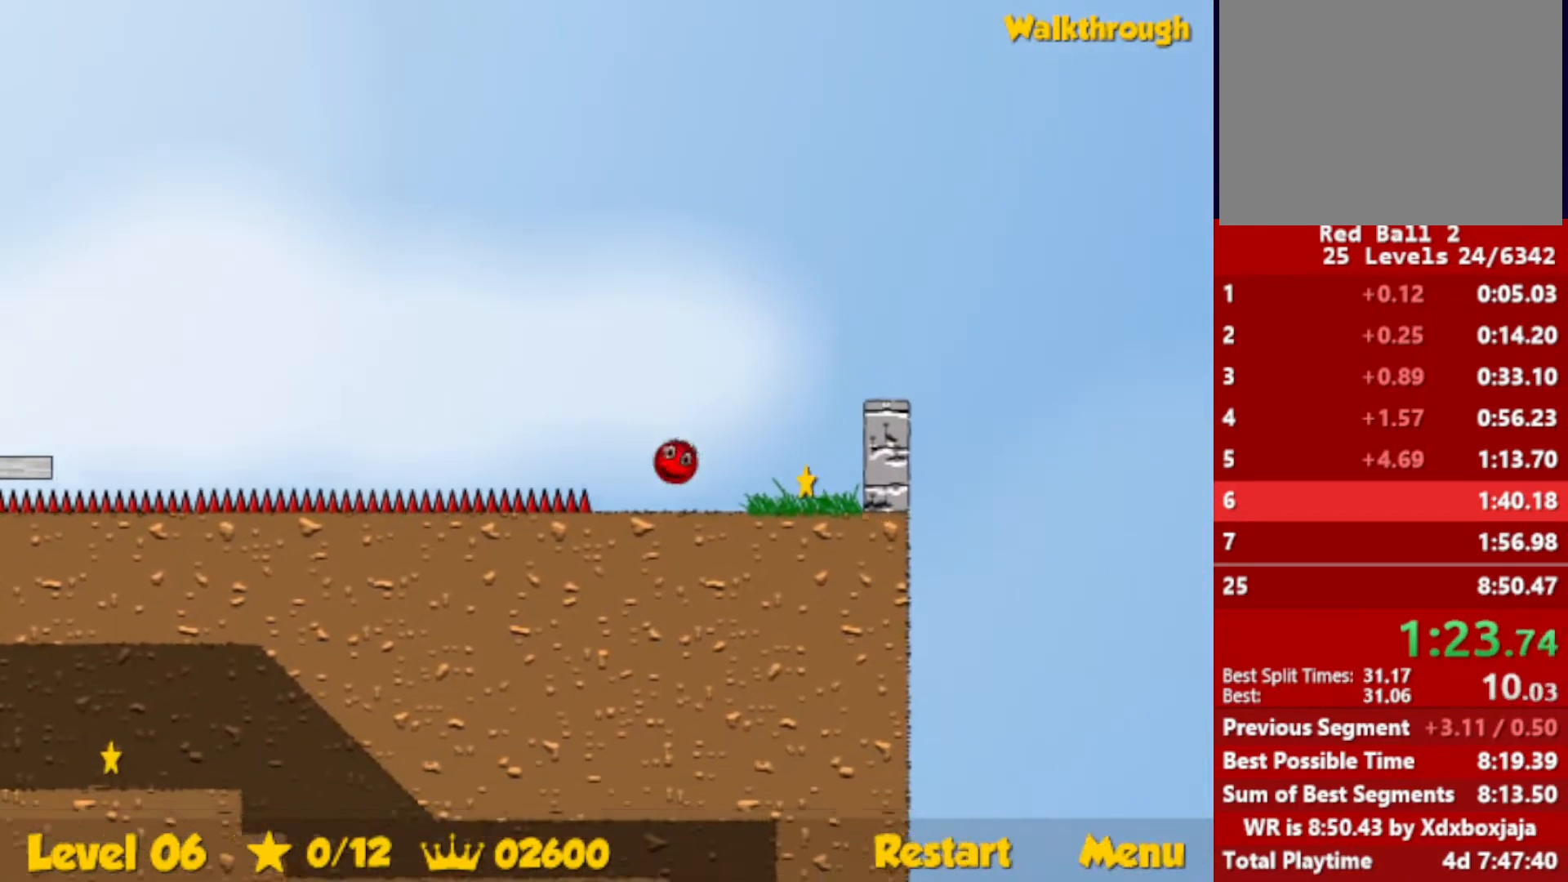
{"keys": ["left"], "events": [[150, "left", "down"], [167, "down", "down"], [183, "right", "up"], [500, "down", "up"]]}
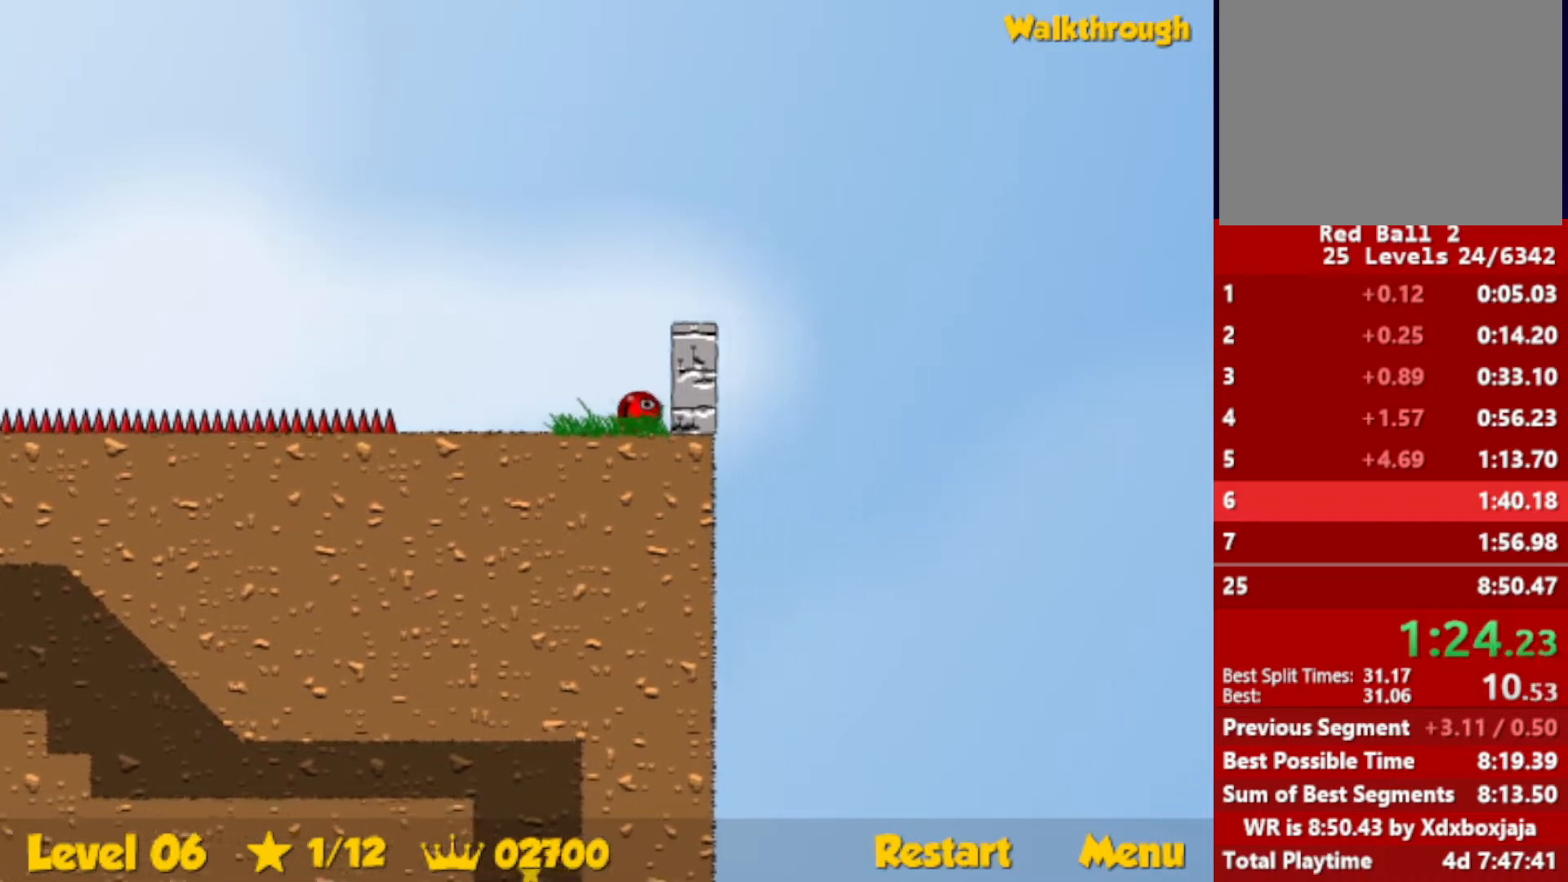
{"keys": ["left"], "events": []}